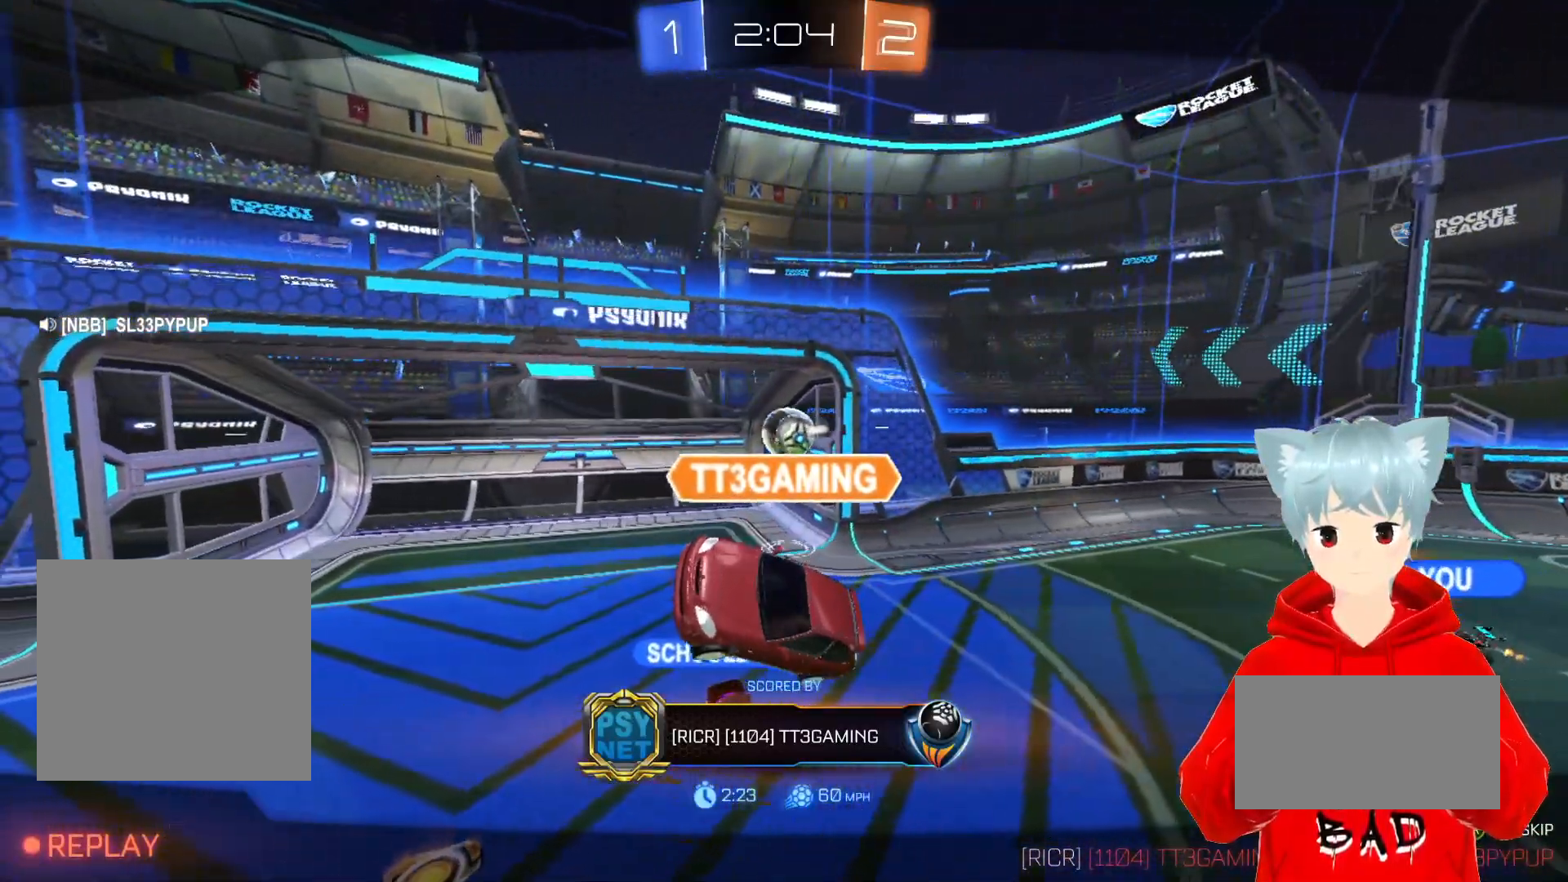
Gameplay with a controller (Xbox layout); each line is a JSON object with the inputs held at the frame after it. "events" lists button and stick changes between this image and that frame as [ms after this image, input, new state], when the widget could be followed in between.
{"buttons": [], "left_stick": "center", "right_stick": "center", "events": [[17, "A", "down"], [133, "A", "up"]]}
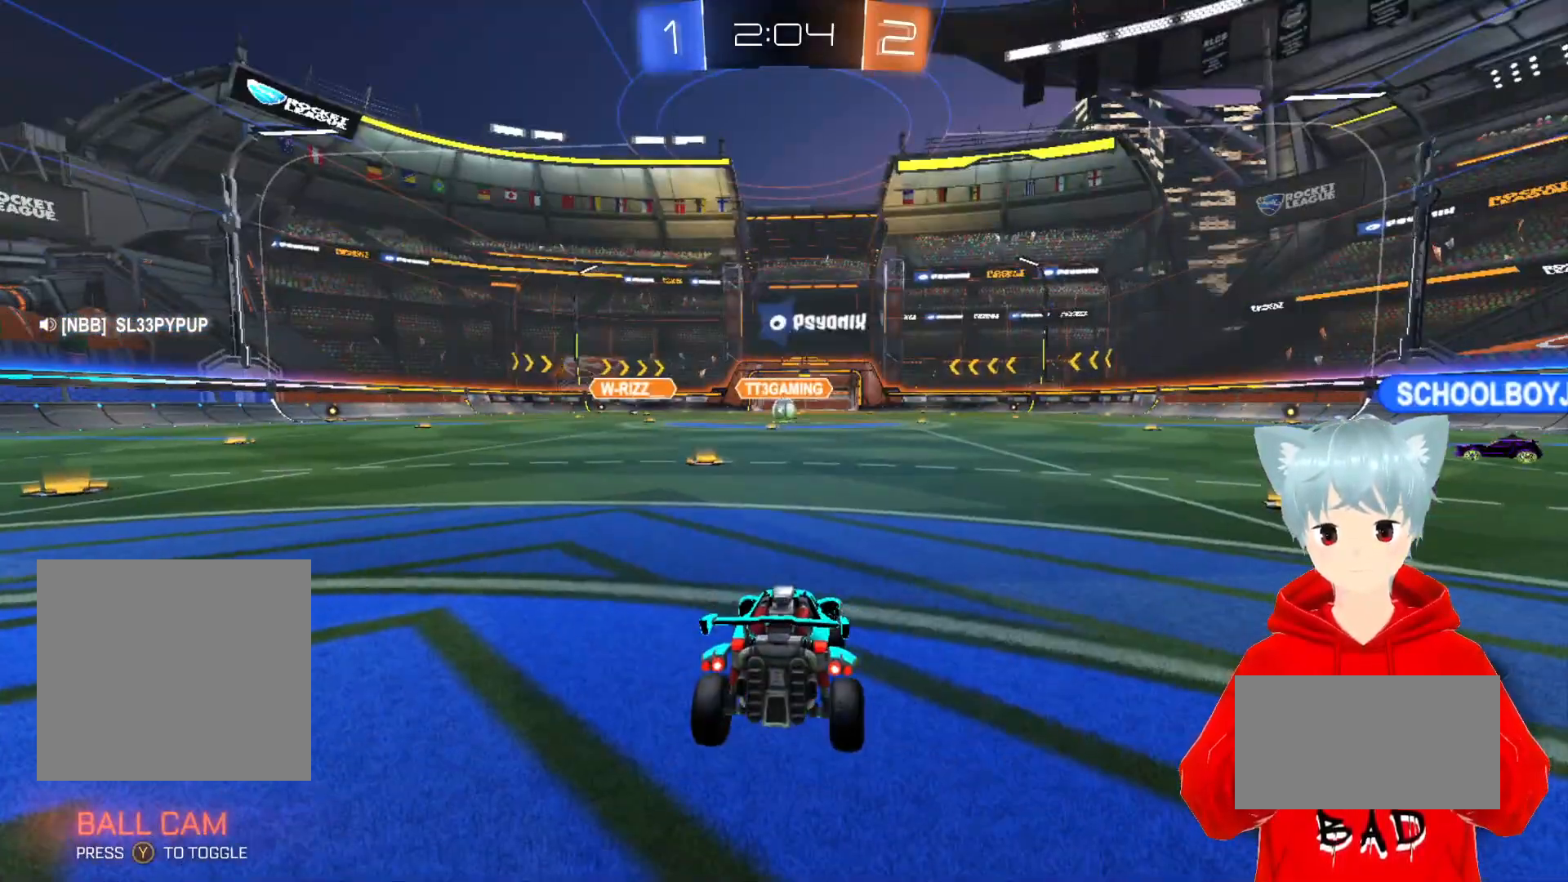
{"buttons": [], "left_stick": "center", "right_stick": "center", "events": []}
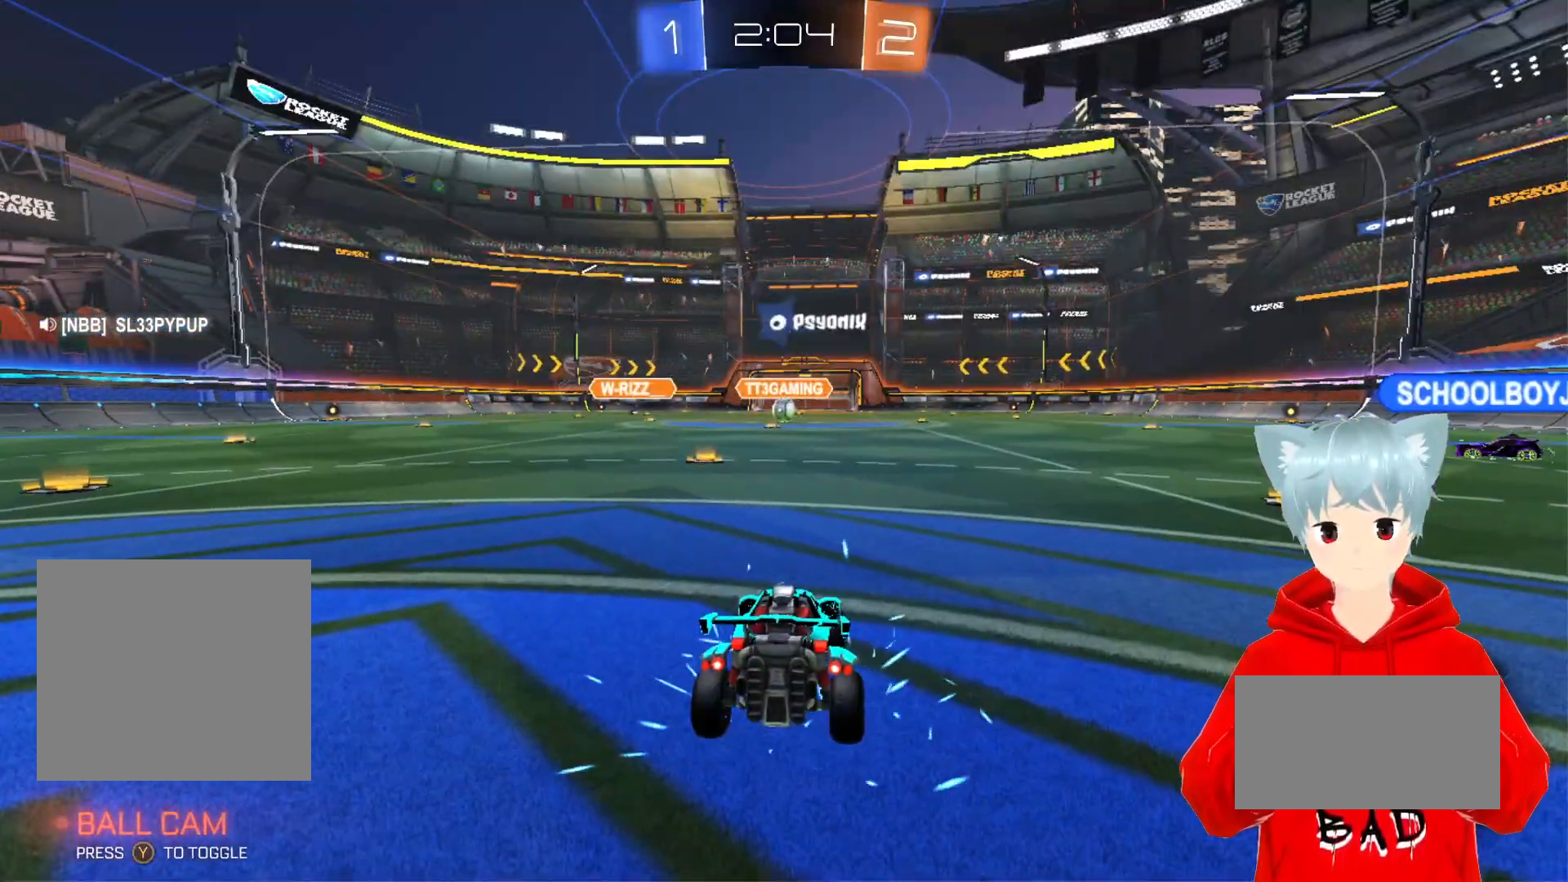
{"buttons": [], "left_stick": "center", "right_stick": "center", "events": []}
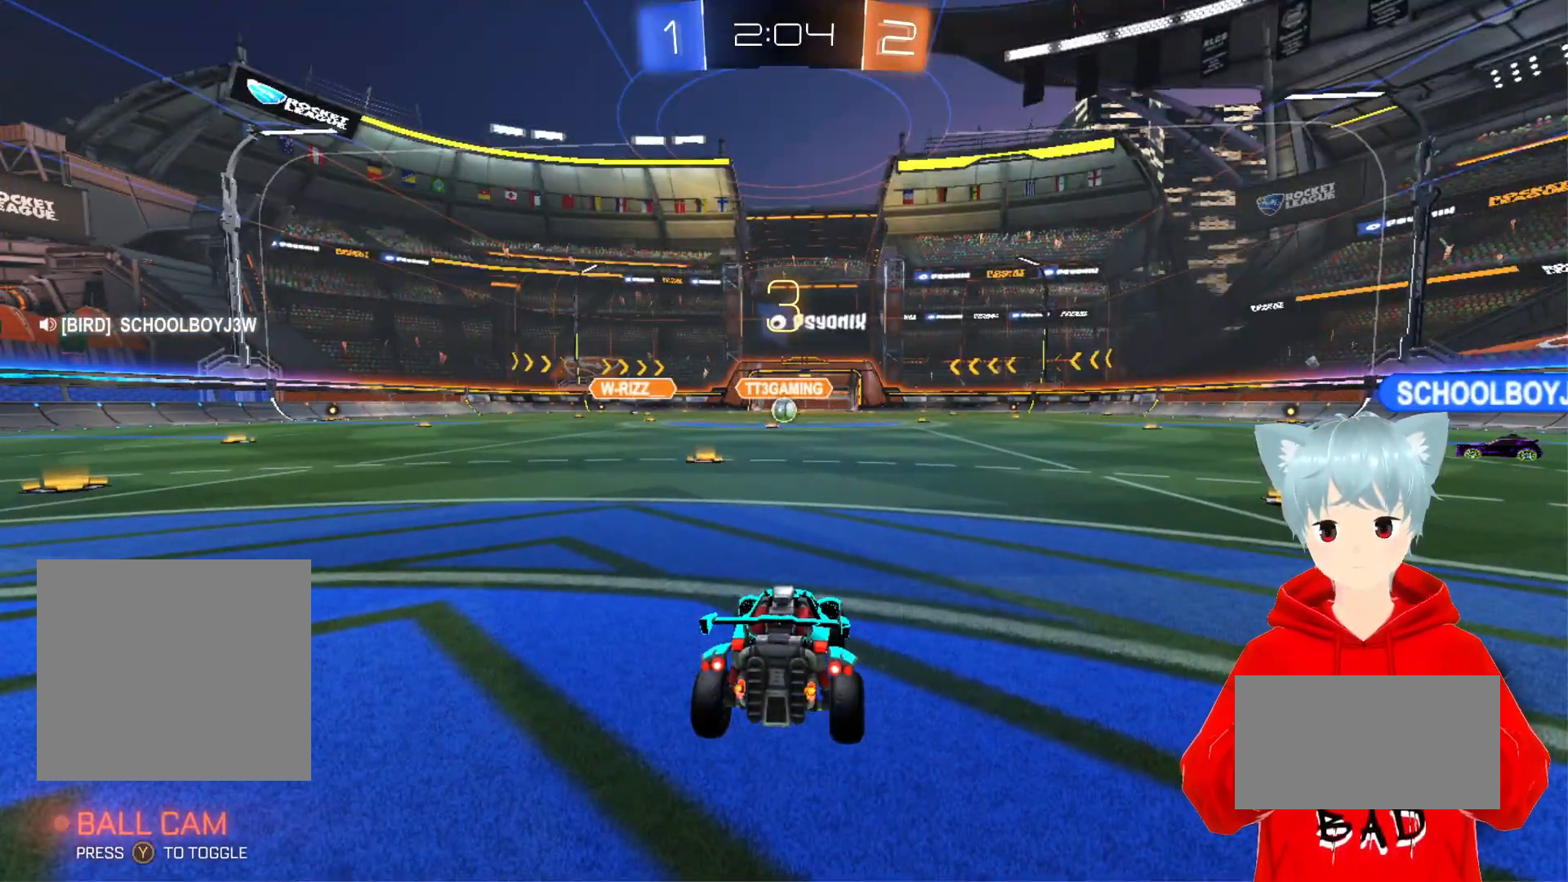
{"buttons": [], "left_stick": "center", "right_stick": "center", "events": []}
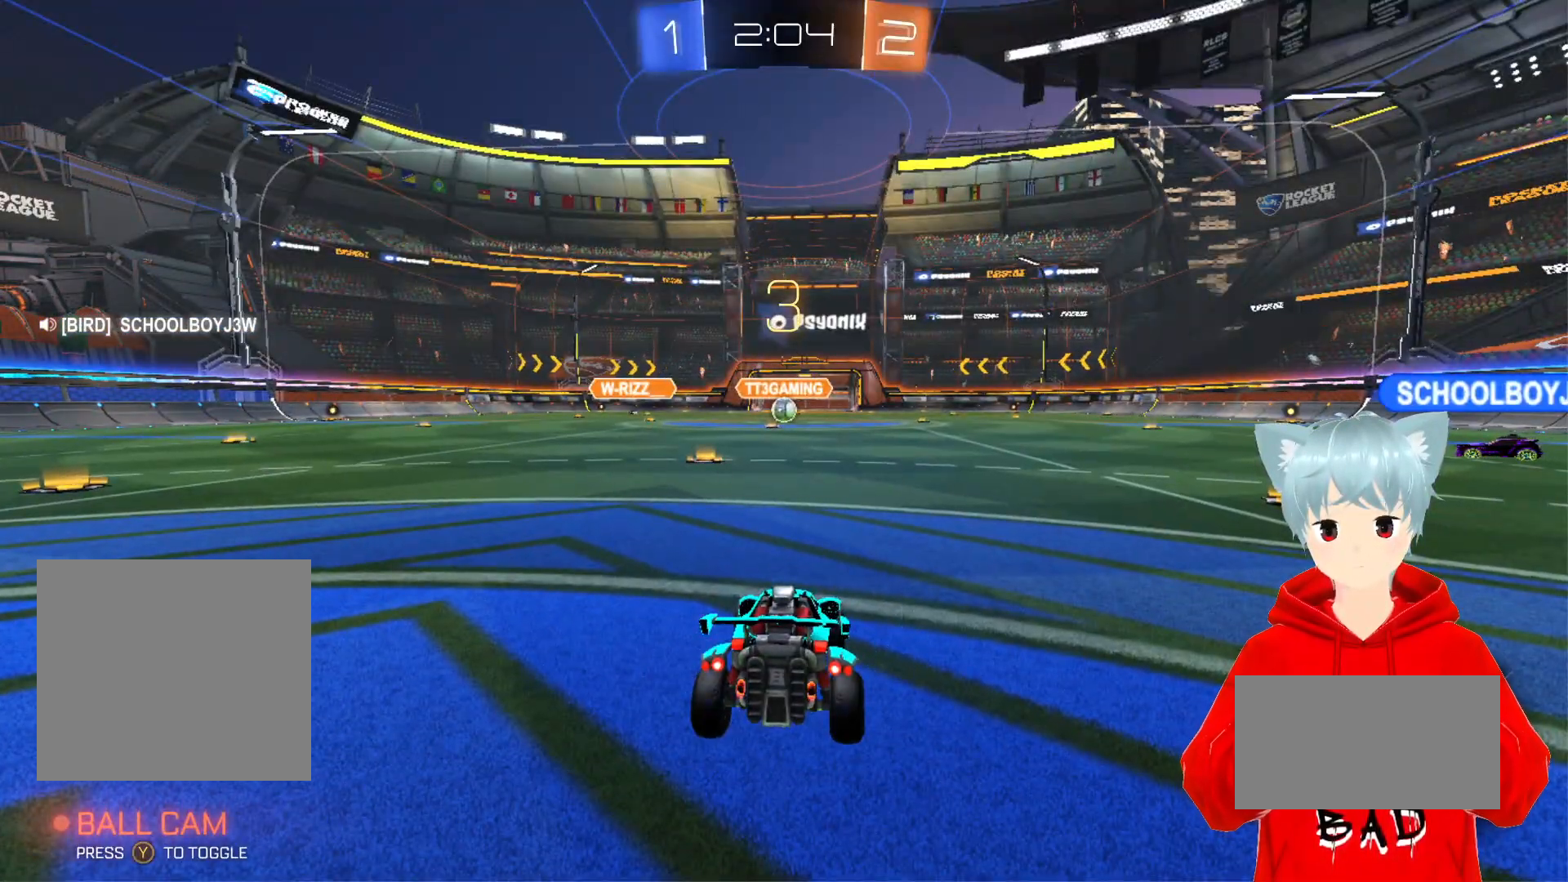
{"buttons": [], "left_stick": "center", "right_stick": "center", "events": []}
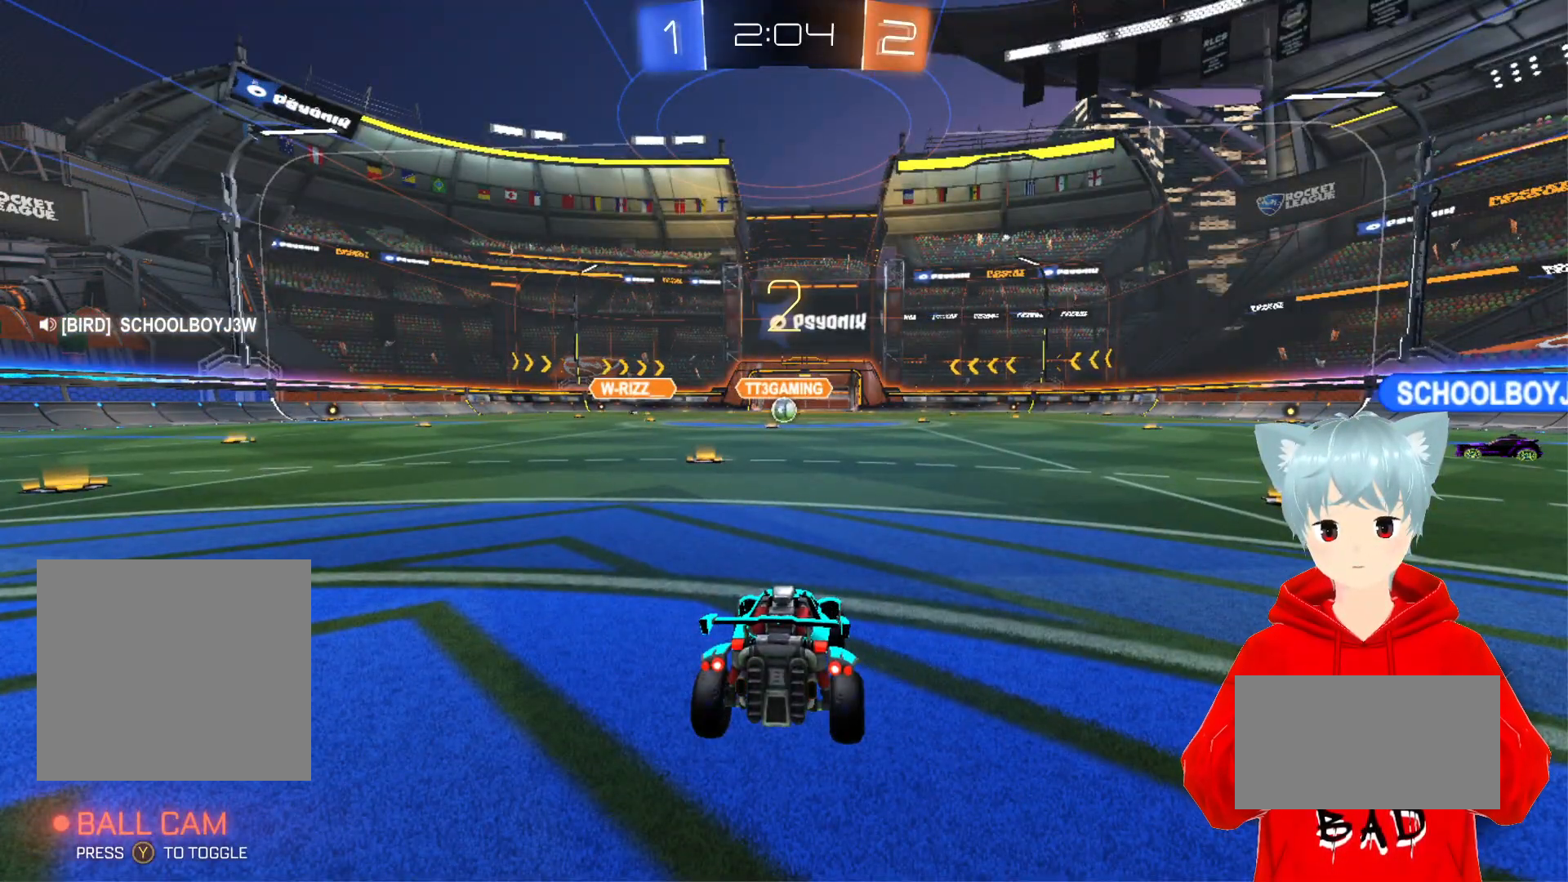
{"buttons": [], "left_stick": "center", "right_stick": "center", "events": []}
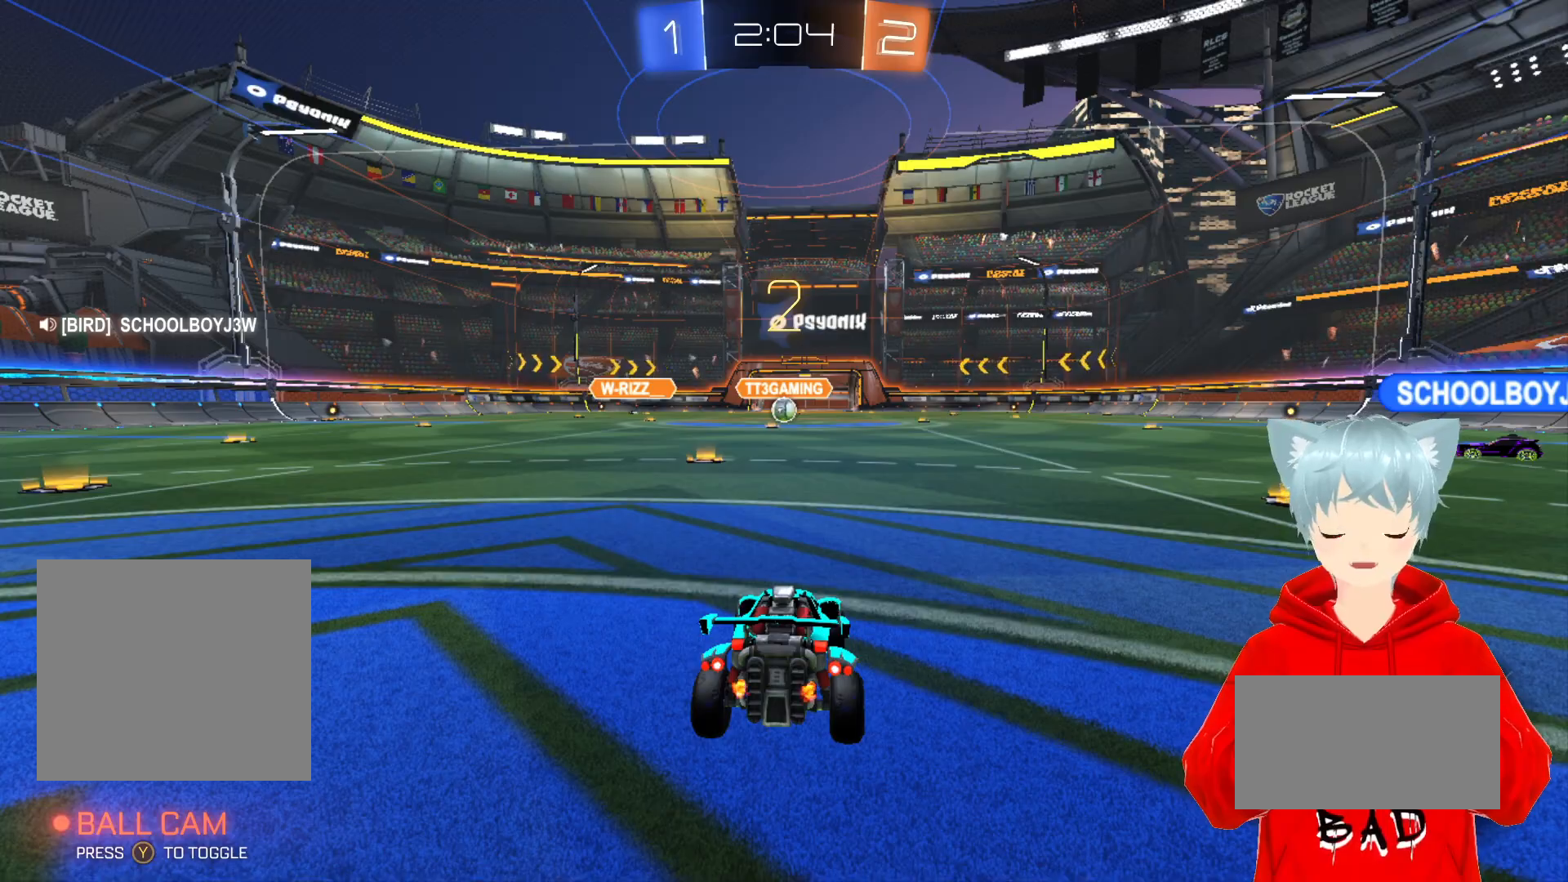
{"buttons": ["R2"], "left_stick": "center", "right_stick": "center", "events": [[417, "R2", "down"]]}
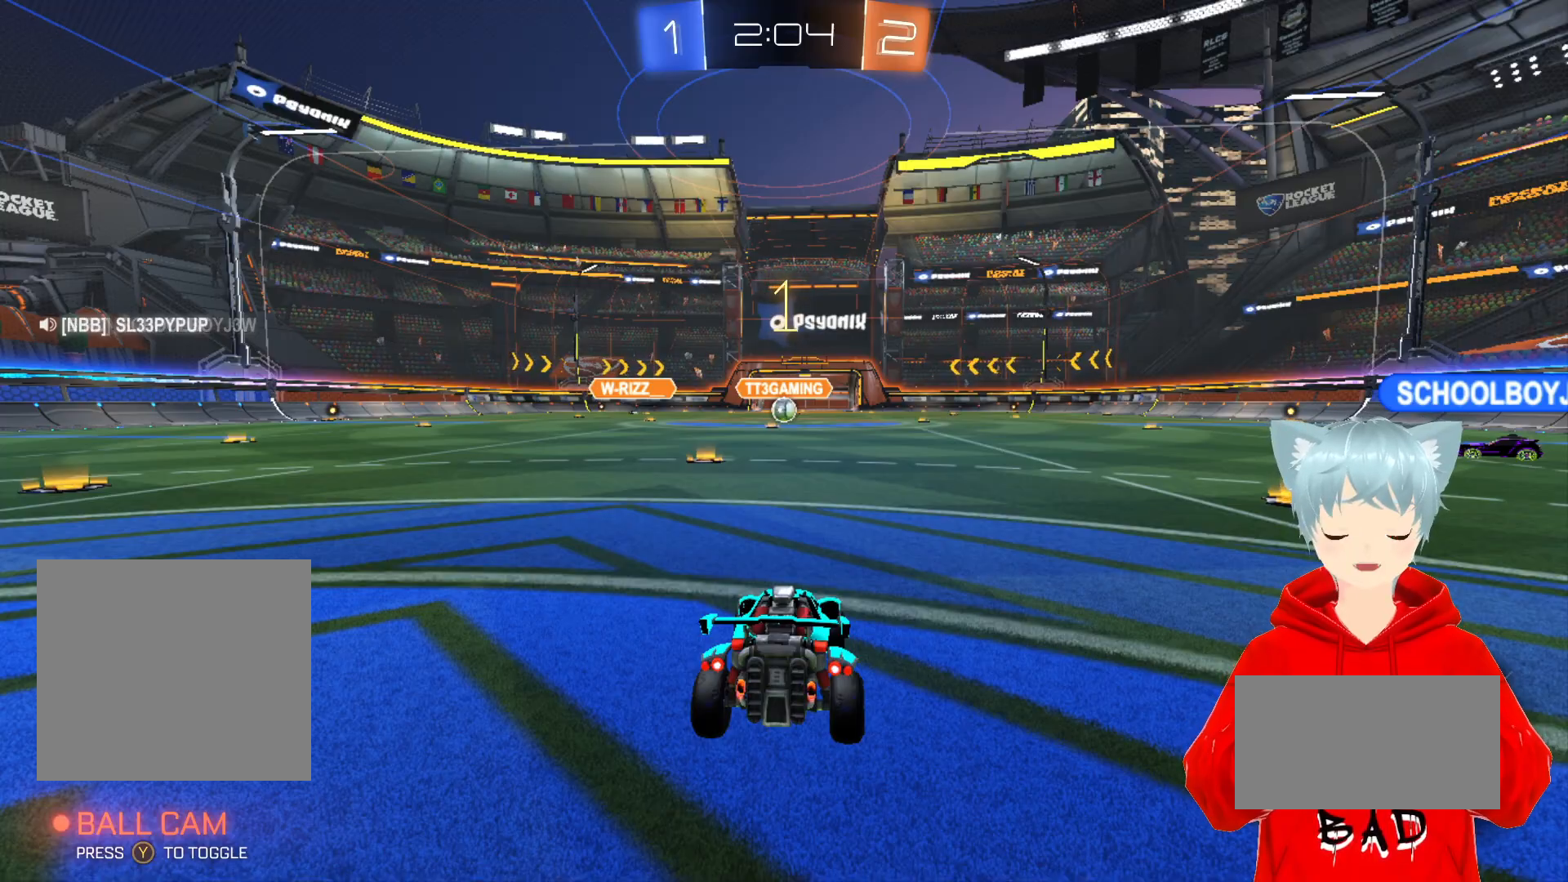
{"buttons": ["A", "R2"], "left_stick": "center", "right_stick": "center", "events": [[100, "Y", "down"], [183, "Y", "up"], [283, "A", "down"]]}
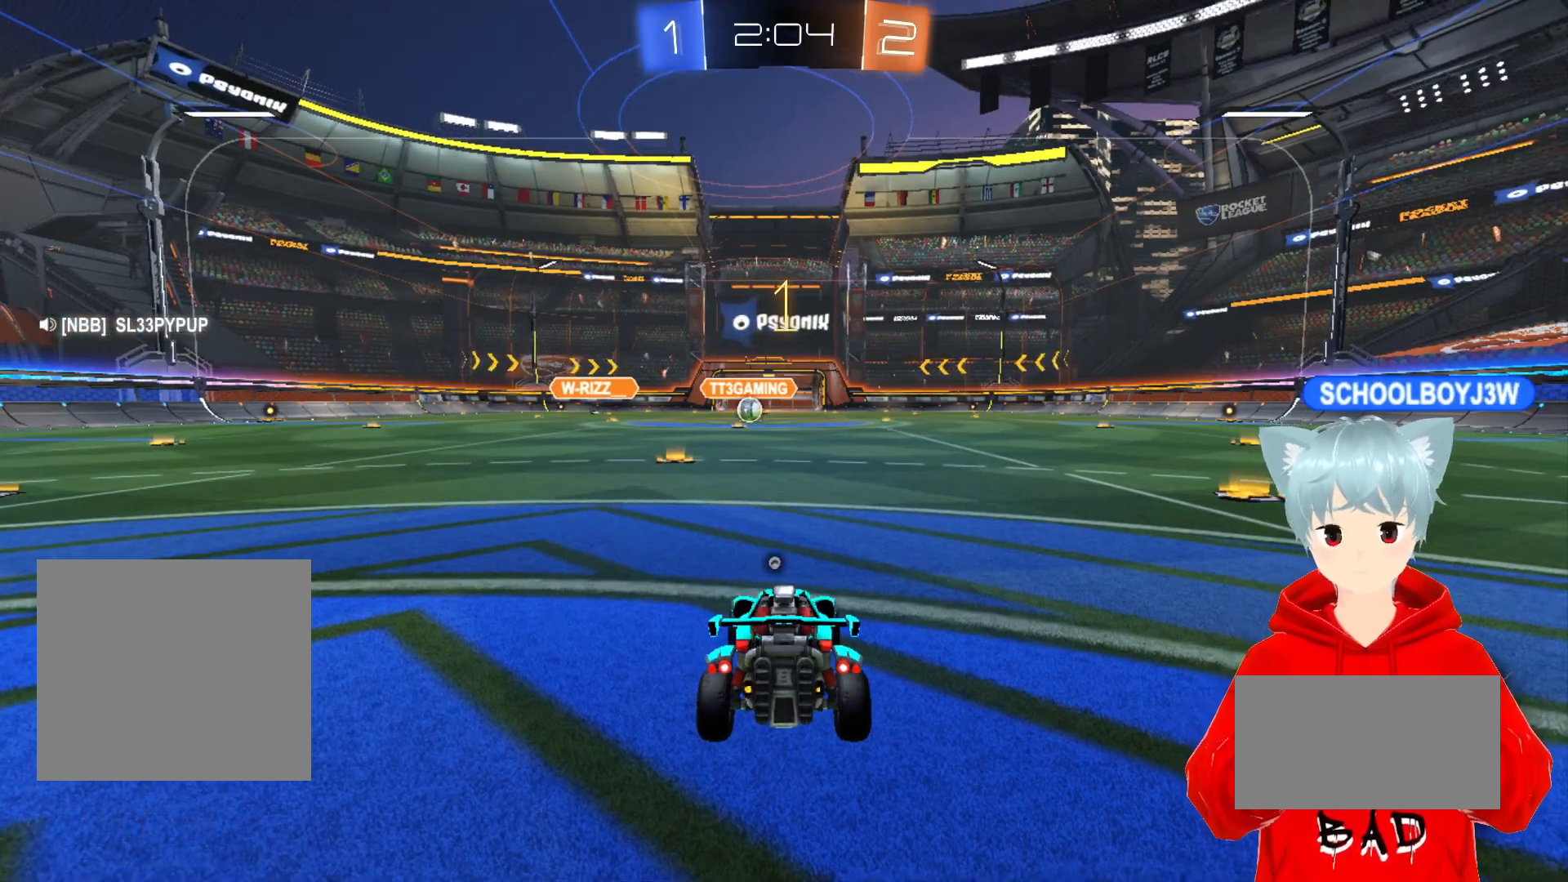
{"buttons": ["A", "R2"], "left_stick": "right", "right_stick": "center", "events": [[183, "left_stick", "right"]]}
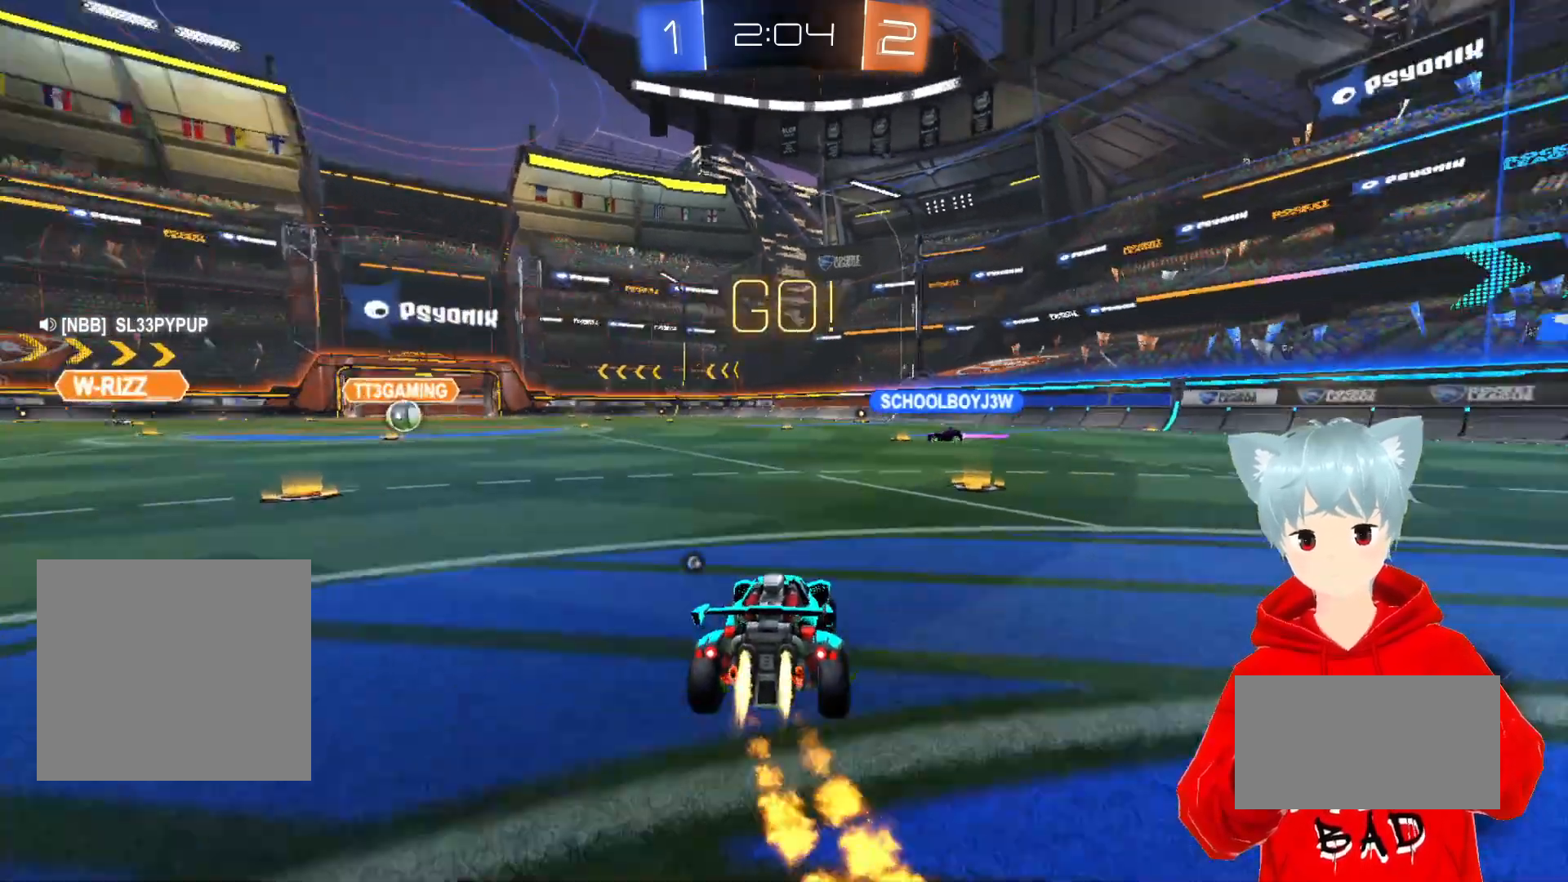
{"buttons": ["A", "R2"], "left_stick": "right", "right_stick": "center", "events": [[100, "left_stick", "center"], [267, "left_stick", "right"]]}
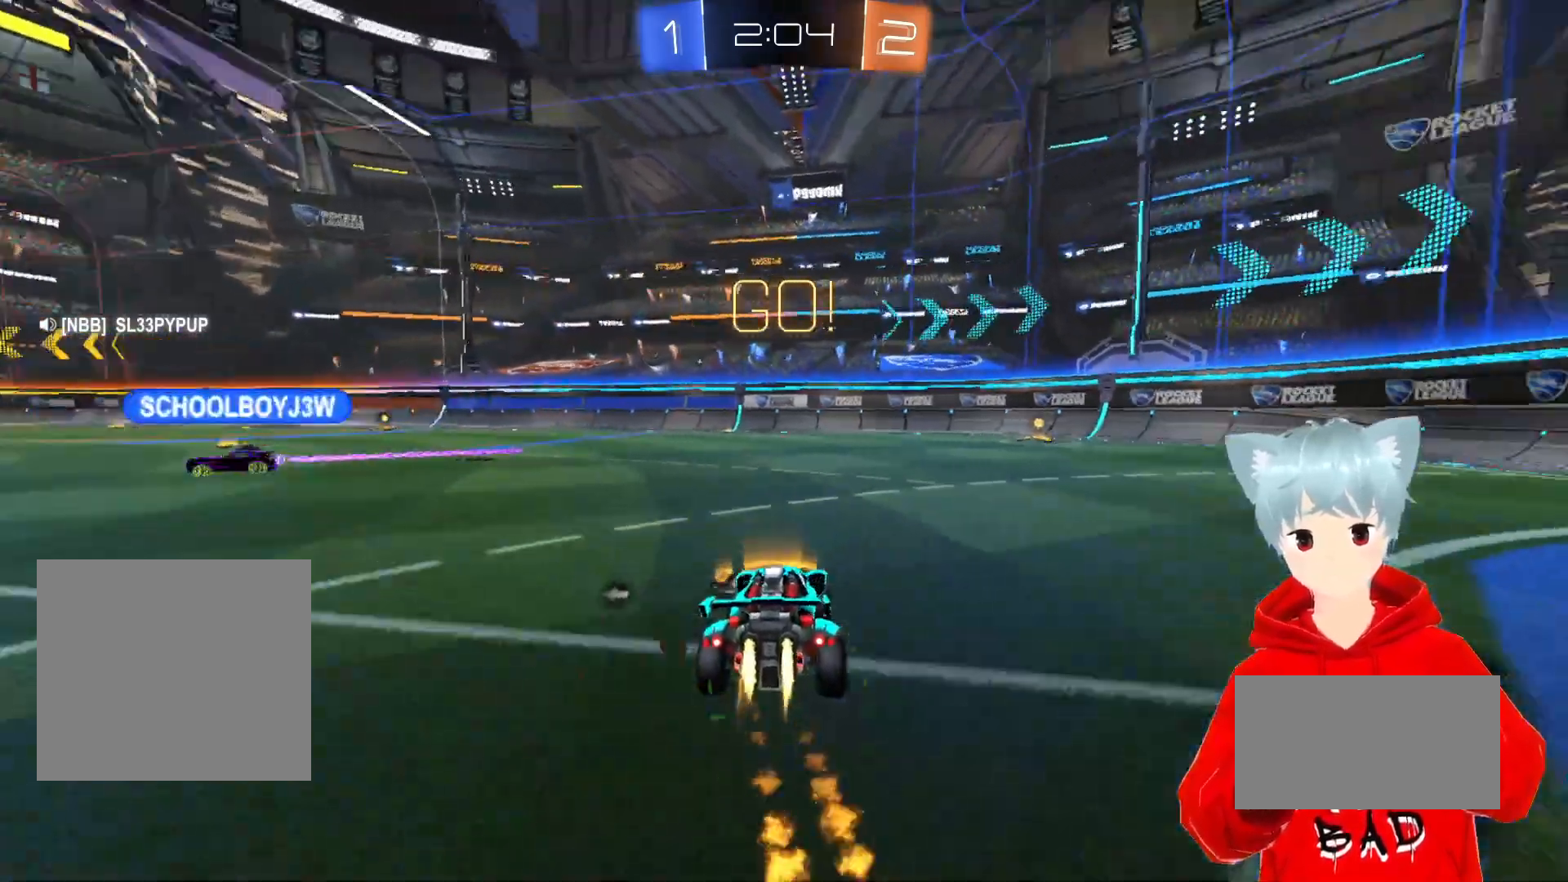
{"buttons": ["A", "R2"], "left_stick": "center", "right_stick": "center", "events": [[183, "left_stick", "center"]]}
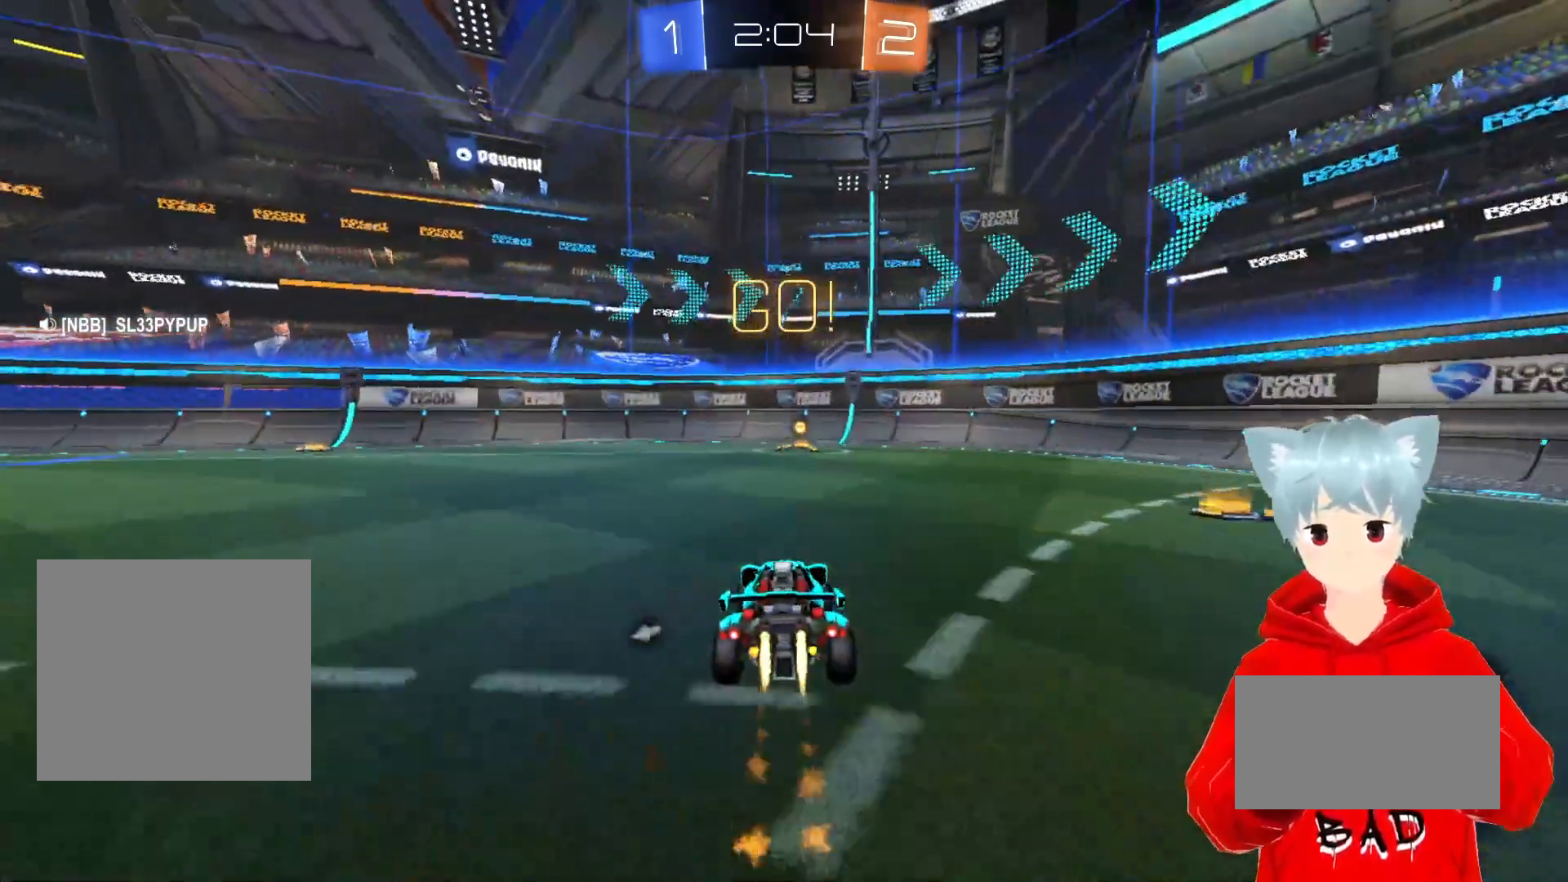
{"buttons": ["L1", "R2"], "left_stick": "right", "right_stick": "center", "events": [[50, "A", "up"], [150, "Y", "down"], [250, "Y", "up"], [417, "left_stick", "right"], [450, "L1", "down"]]}
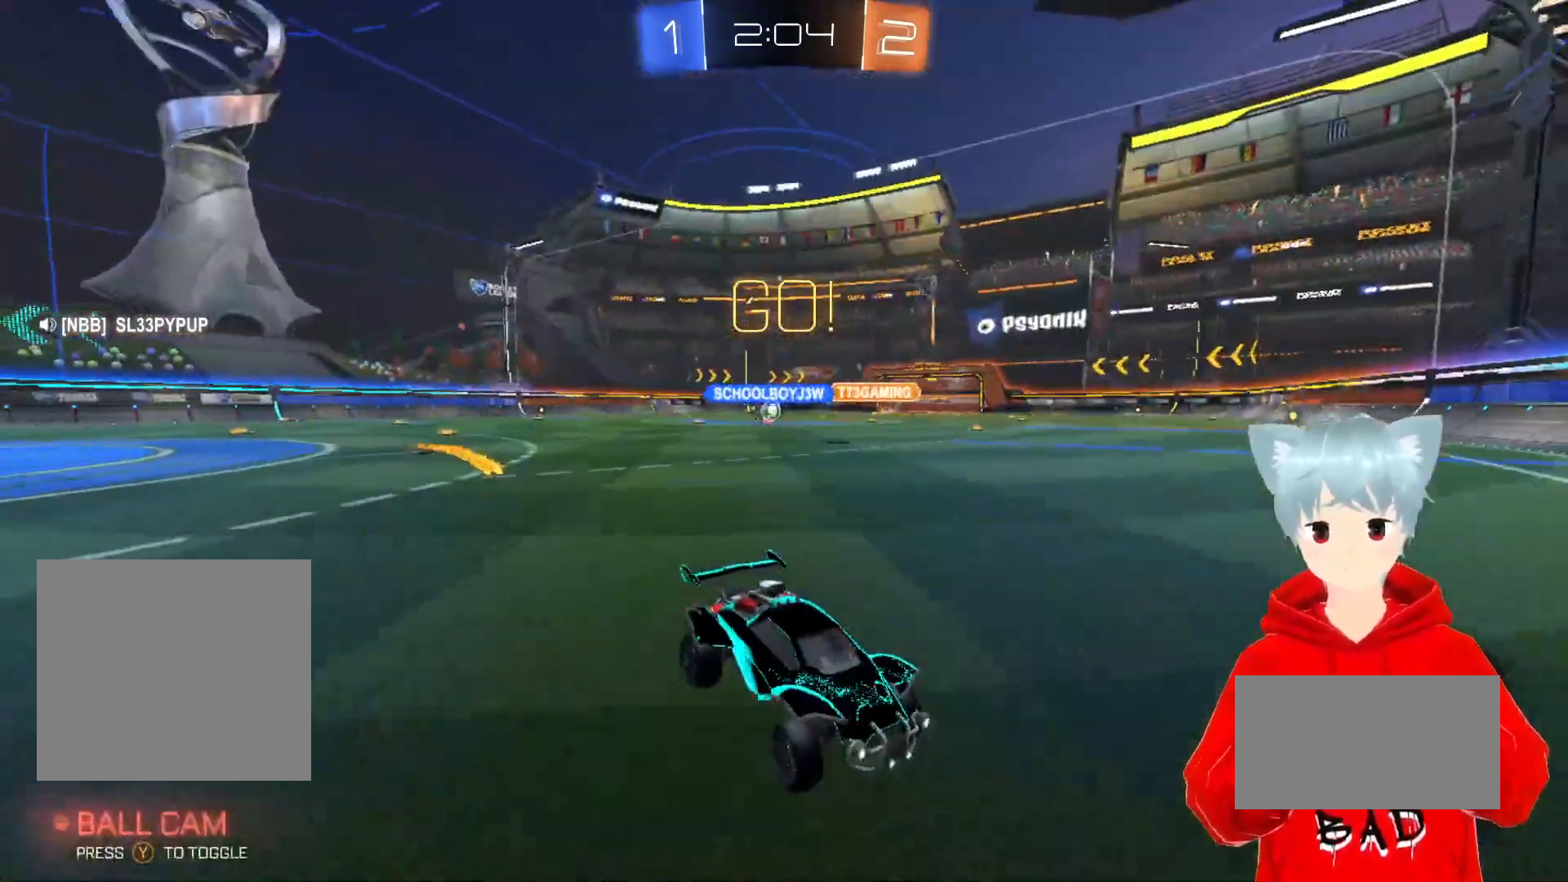
{"buttons": ["A", "R2"], "left_stick": "right", "right_stick": "center", "events": [[217, "L1", "up"], [467, "A", "down"]]}
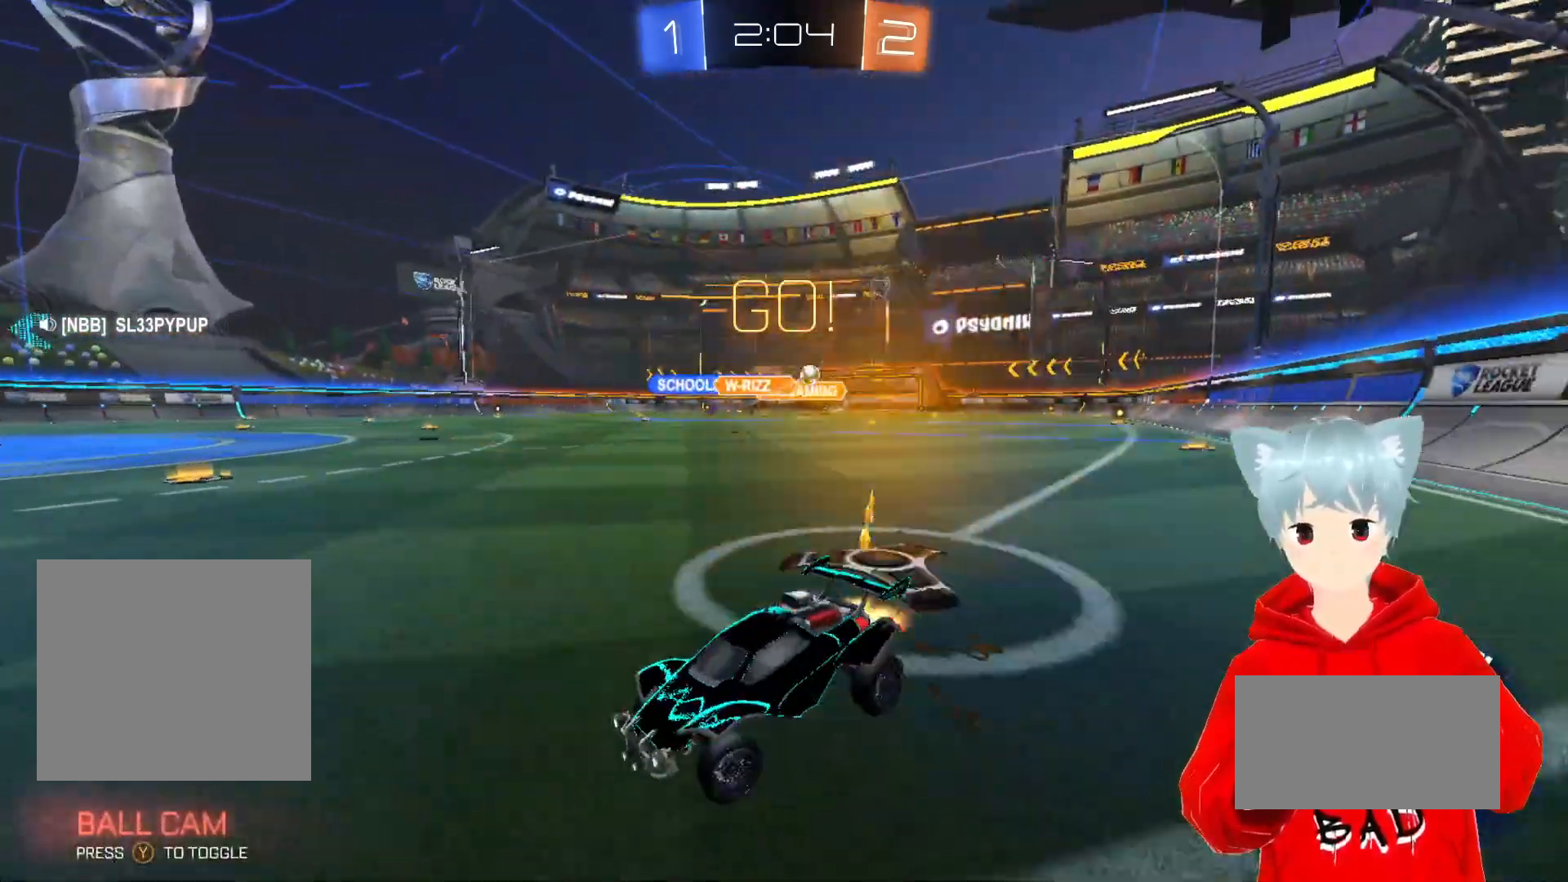
{"buttons": ["R2"], "left_stick": "right", "right_stick": "center", "events": [[367, "A", "up"]]}
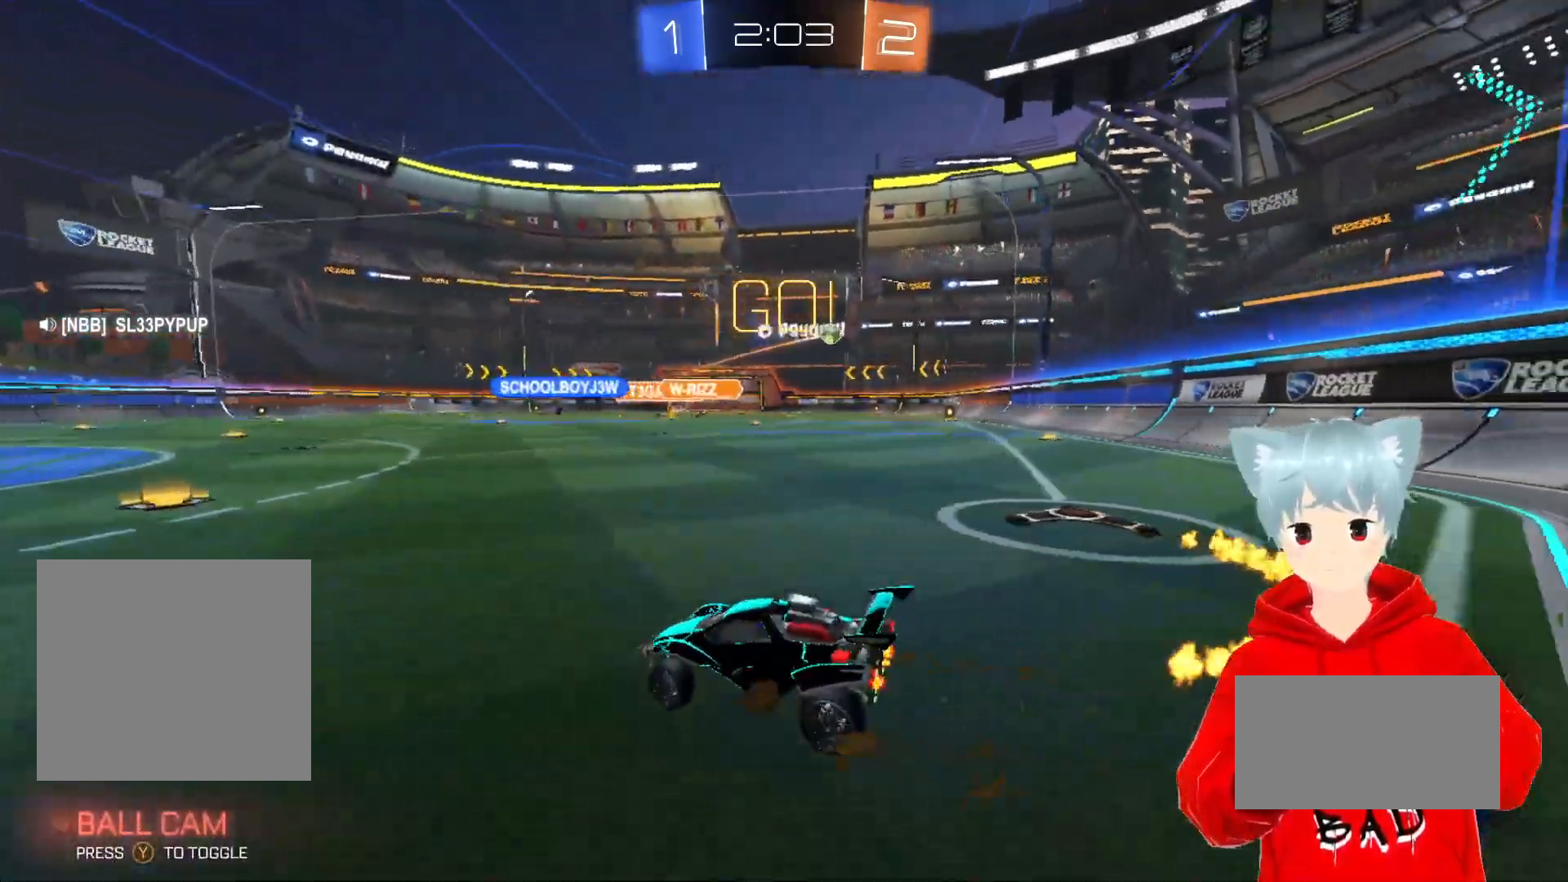
{"buttons": ["A", "R2"], "left_stick": "center", "right_stick": "center", "events": [[167, "A", "down"], [433, "left_stick", "center"]]}
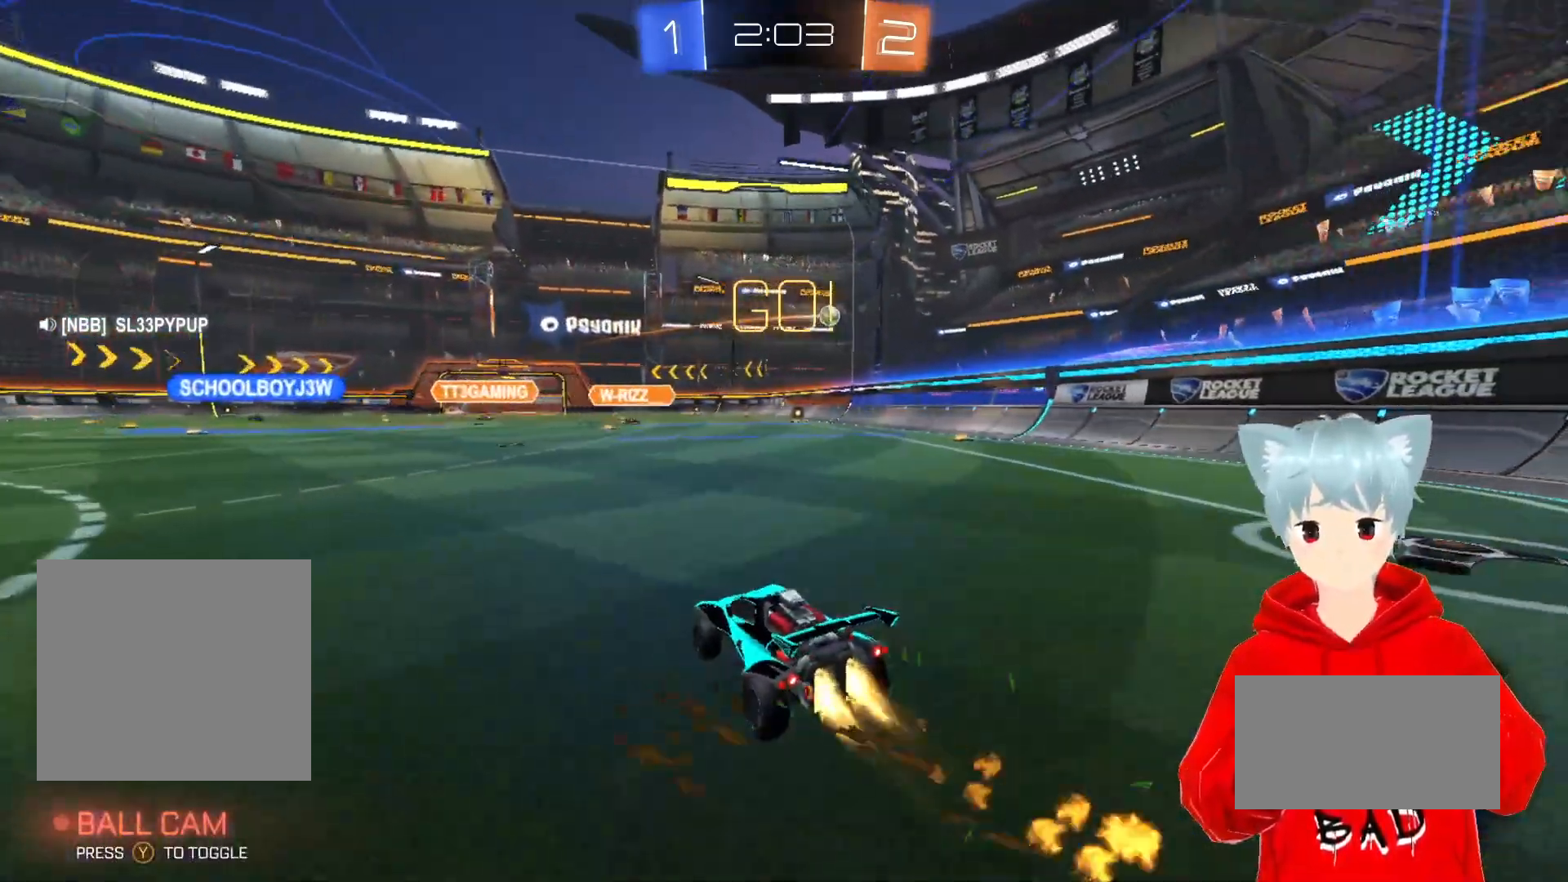
{"buttons": ["A", "R2"], "left_stick": "center", "right_stick": "center", "events": [[350, "left_stick", "left"], [450, "left_stick", "center"]]}
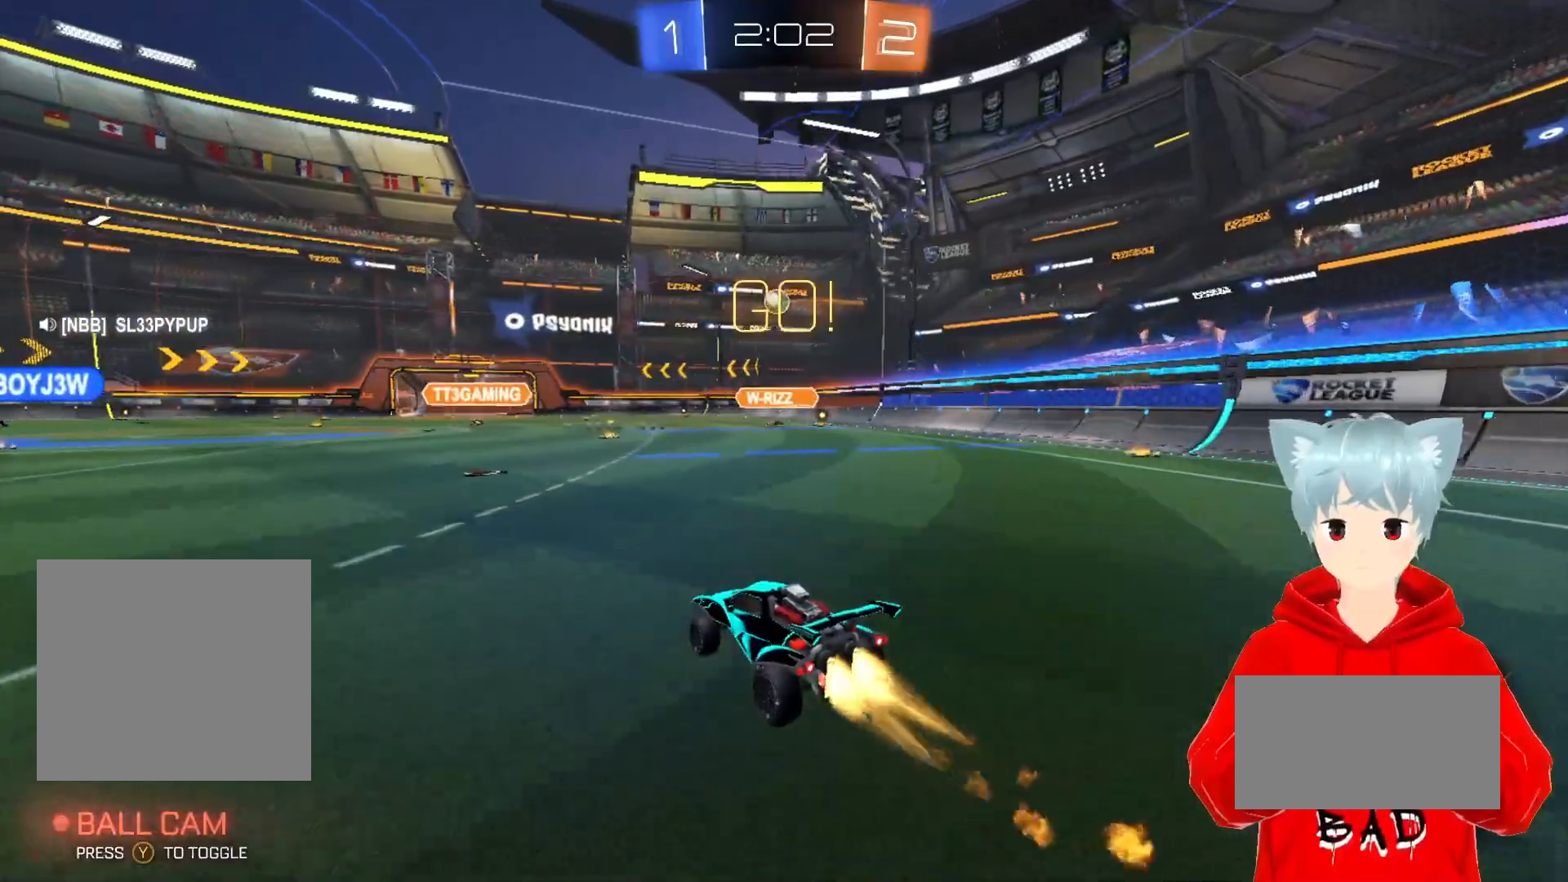
{"buttons": ["R2"], "left_stick": "center", "right_stick": "center", "events": [[417, "A", "up"]]}
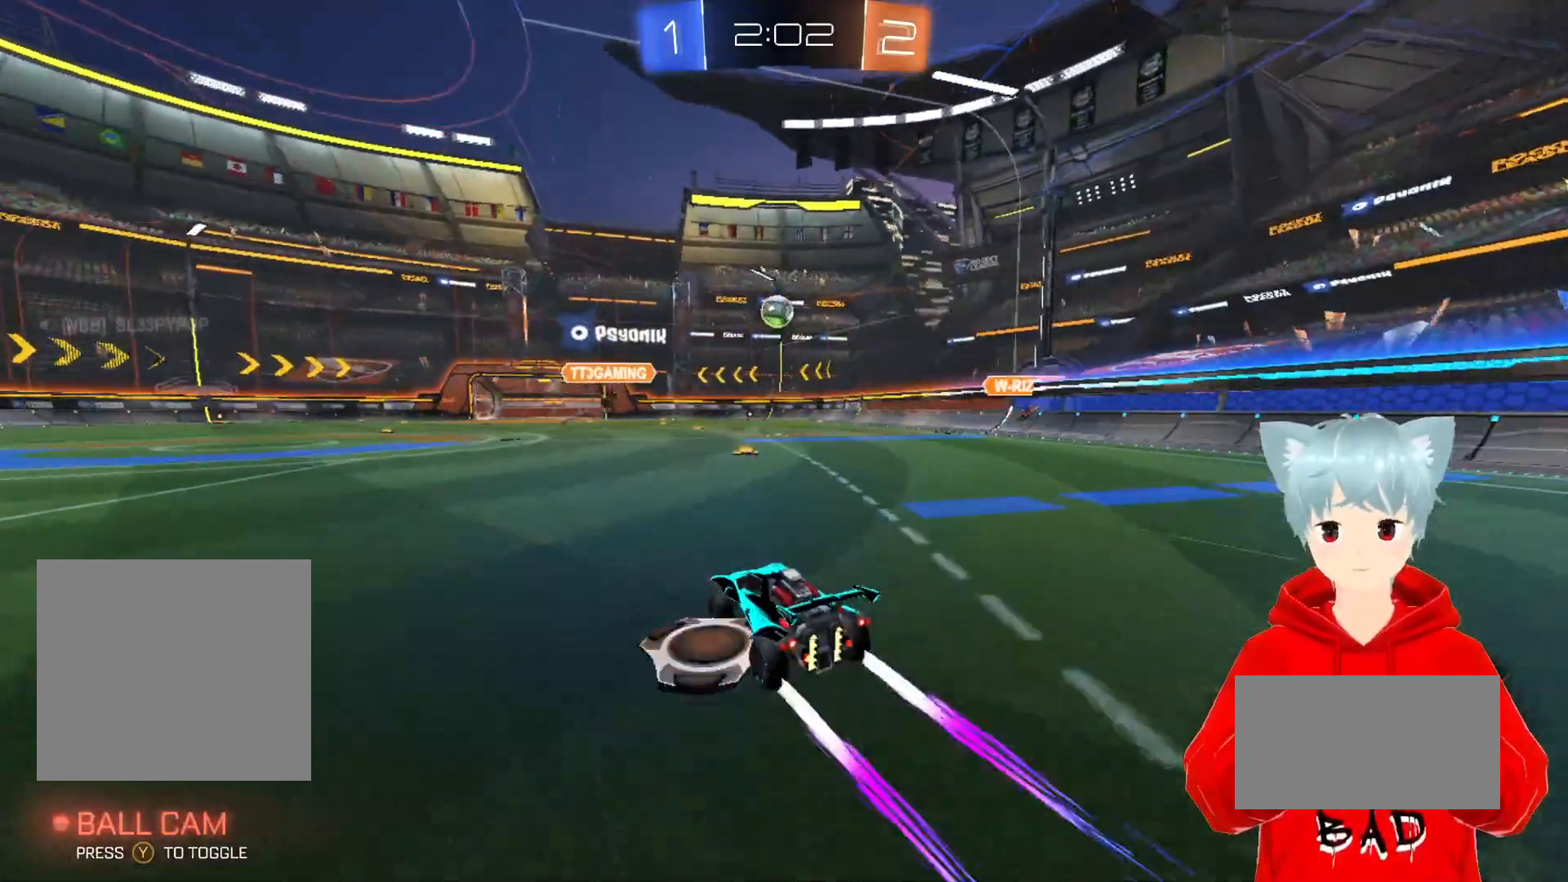
{"buttons": [], "left_stick": "left", "right_stick": "center", "events": [[117, "R2", "up"], [200, "R1", "down"], [200, "R2", "down"], [200, "left_stick", "left"], [317, "R2", "up"], [350, "R1", "up"]]}
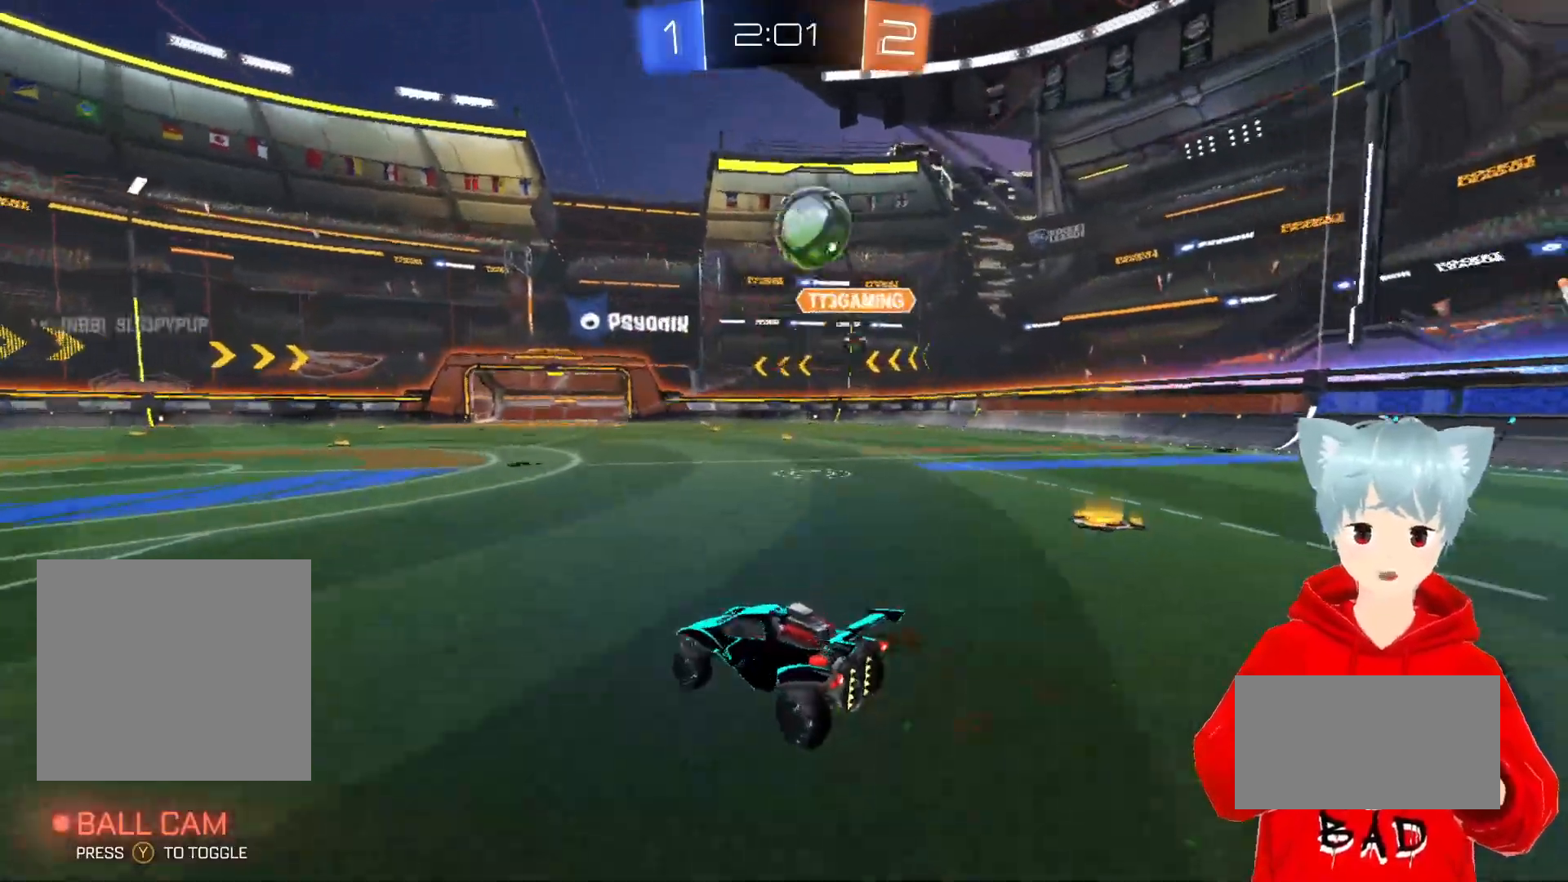
{"buttons": ["R2"], "left_stick": "left", "right_stick": "center", "events": [[250, "R2", "down"]]}
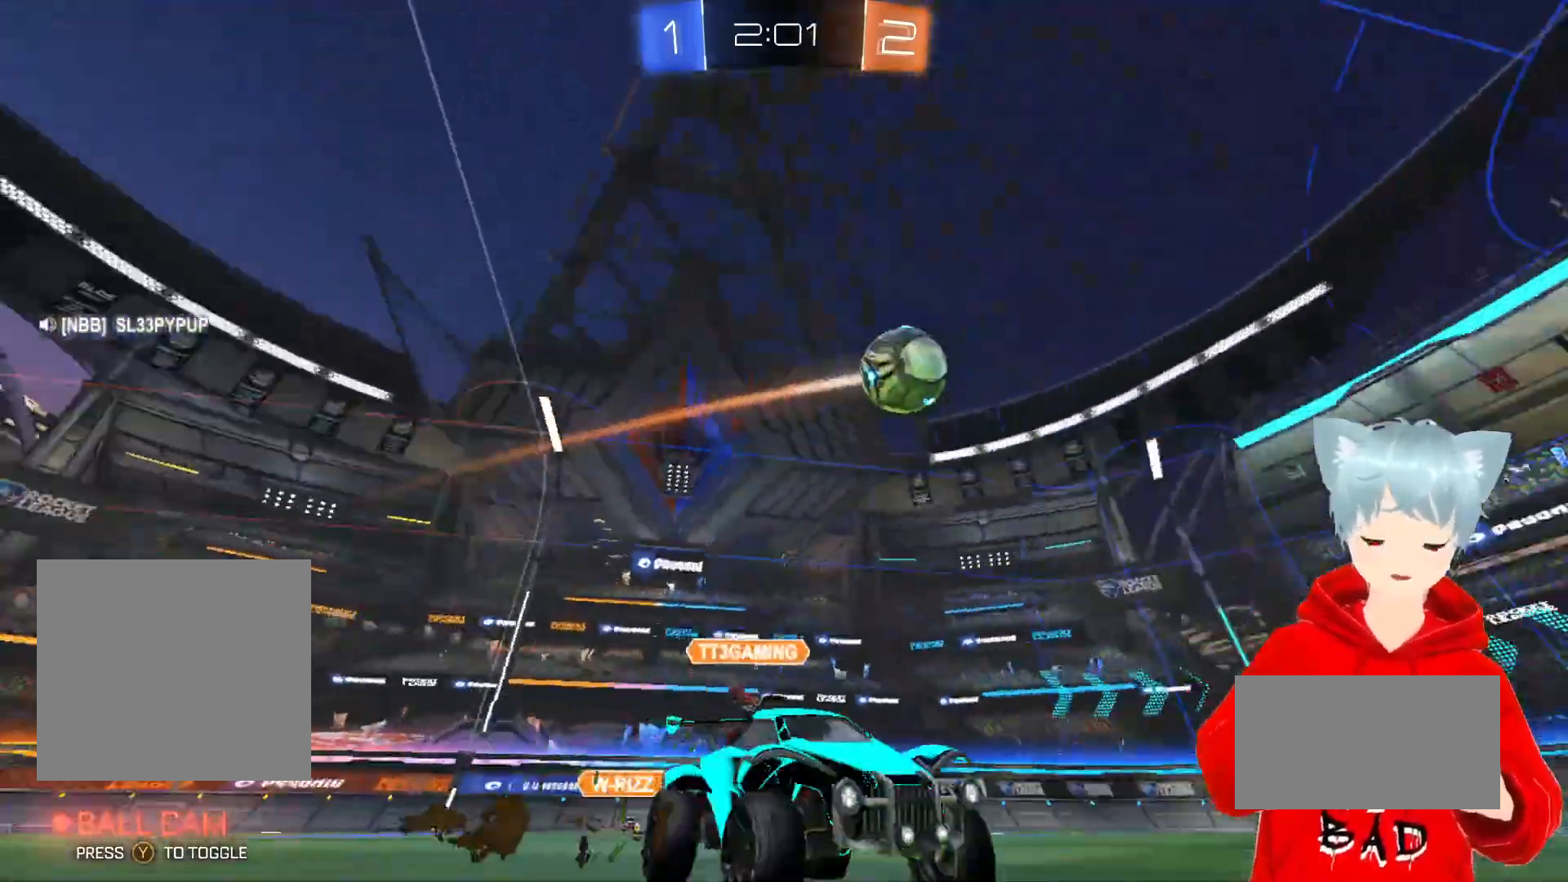
{"buttons": ["A", "R2"], "left_stick": "left", "right_stick": "center", "events": [[233, "A", "down"]]}
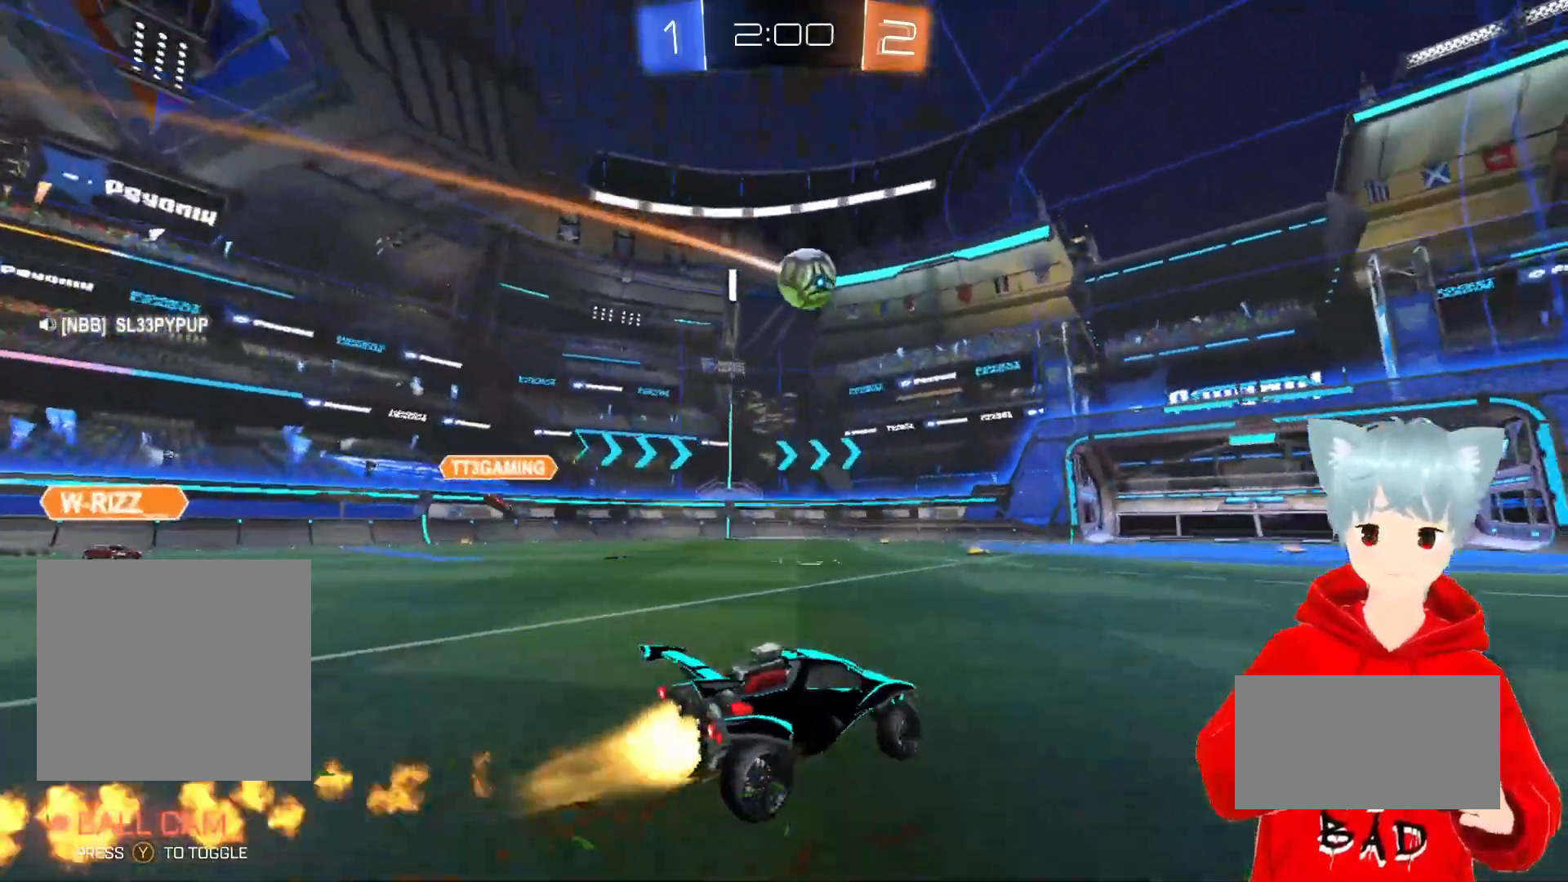
{"buttons": [], "left_stick": "center", "right_stick": "center", "events": [[150, "left_stick", "center"], [167, "A", "up"], [217, "R2", "up"]]}
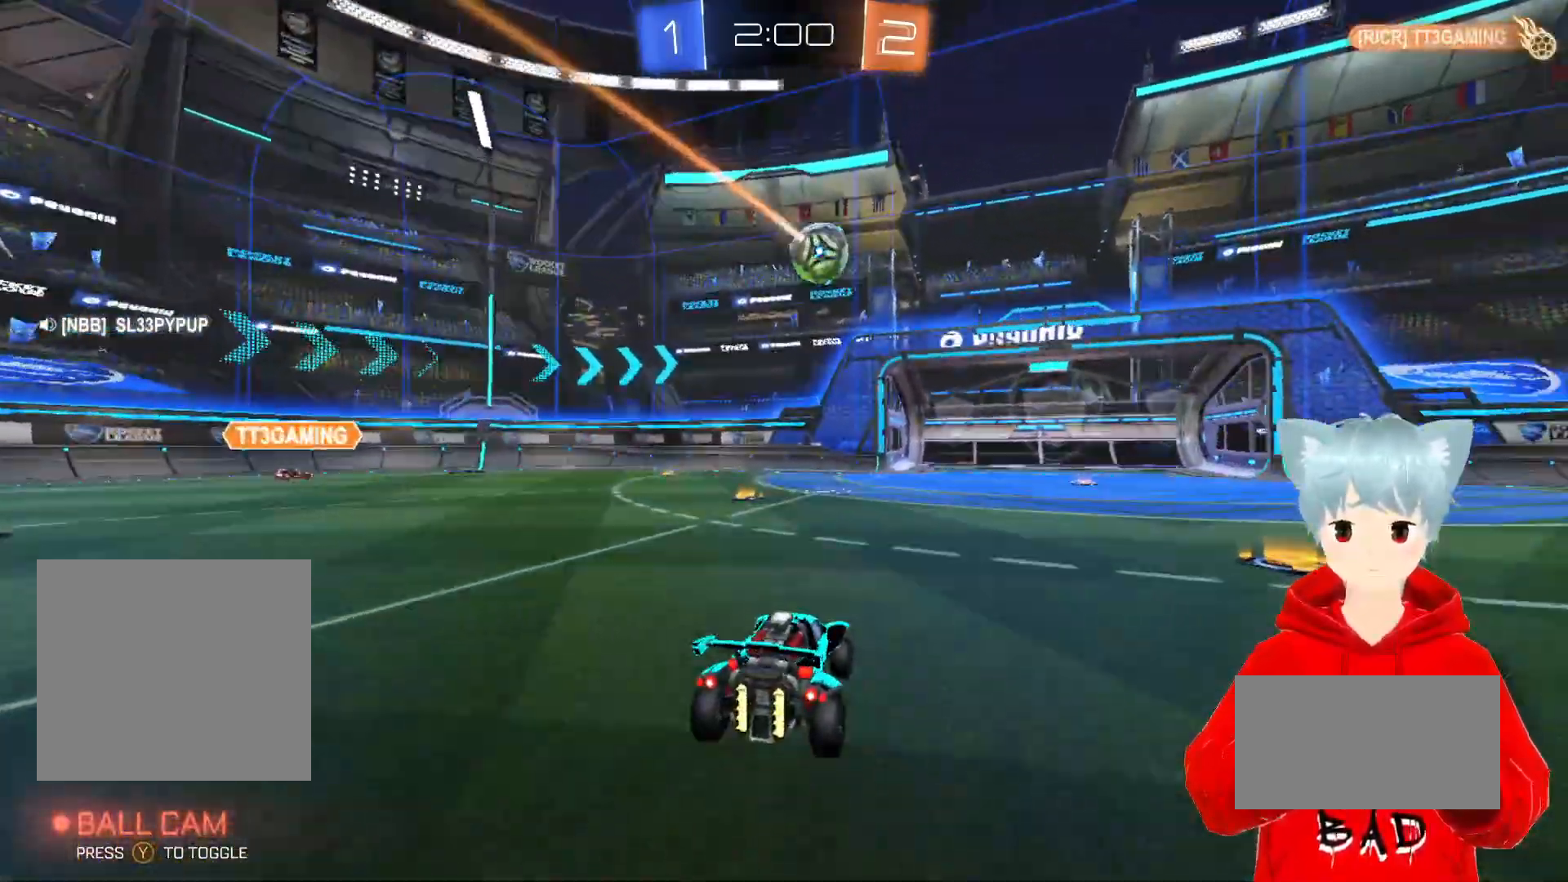
{"buttons": [], "left_stick": "center", "right_stick": "center", "events": []}
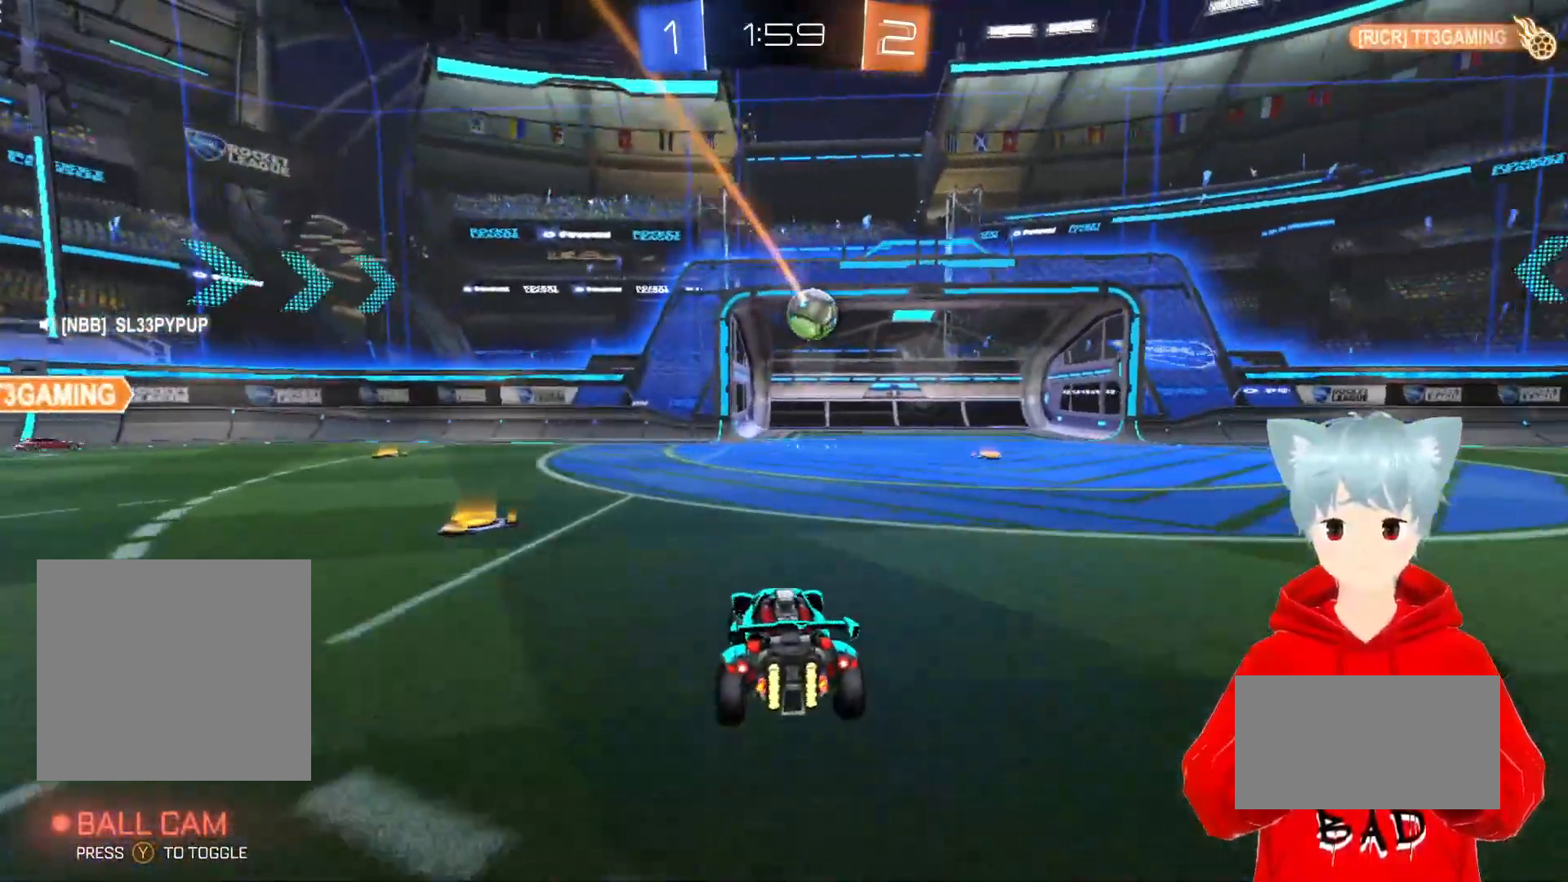
{"buttons": [], "left_stick": "center", "right_stick": "center", "events": [[133, "X", "down"], [267, "X", "up"]]}
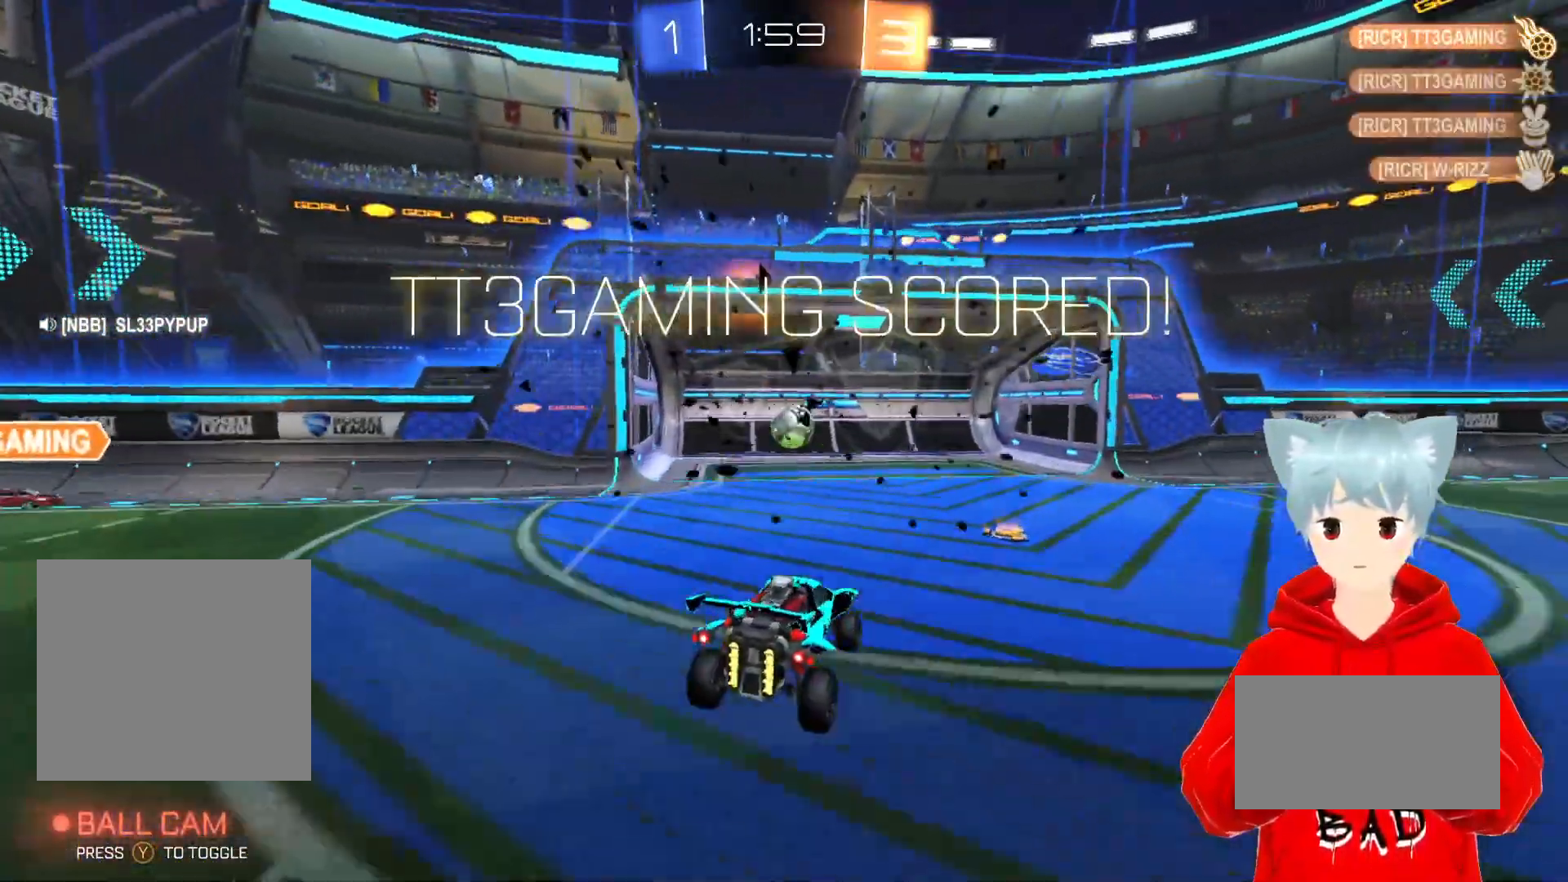
{"buttons": ["X"], "left_stick": "down", "right_stick": "center", "events": [[283, "left_stick", "down"], [350, "X", "down"]]}
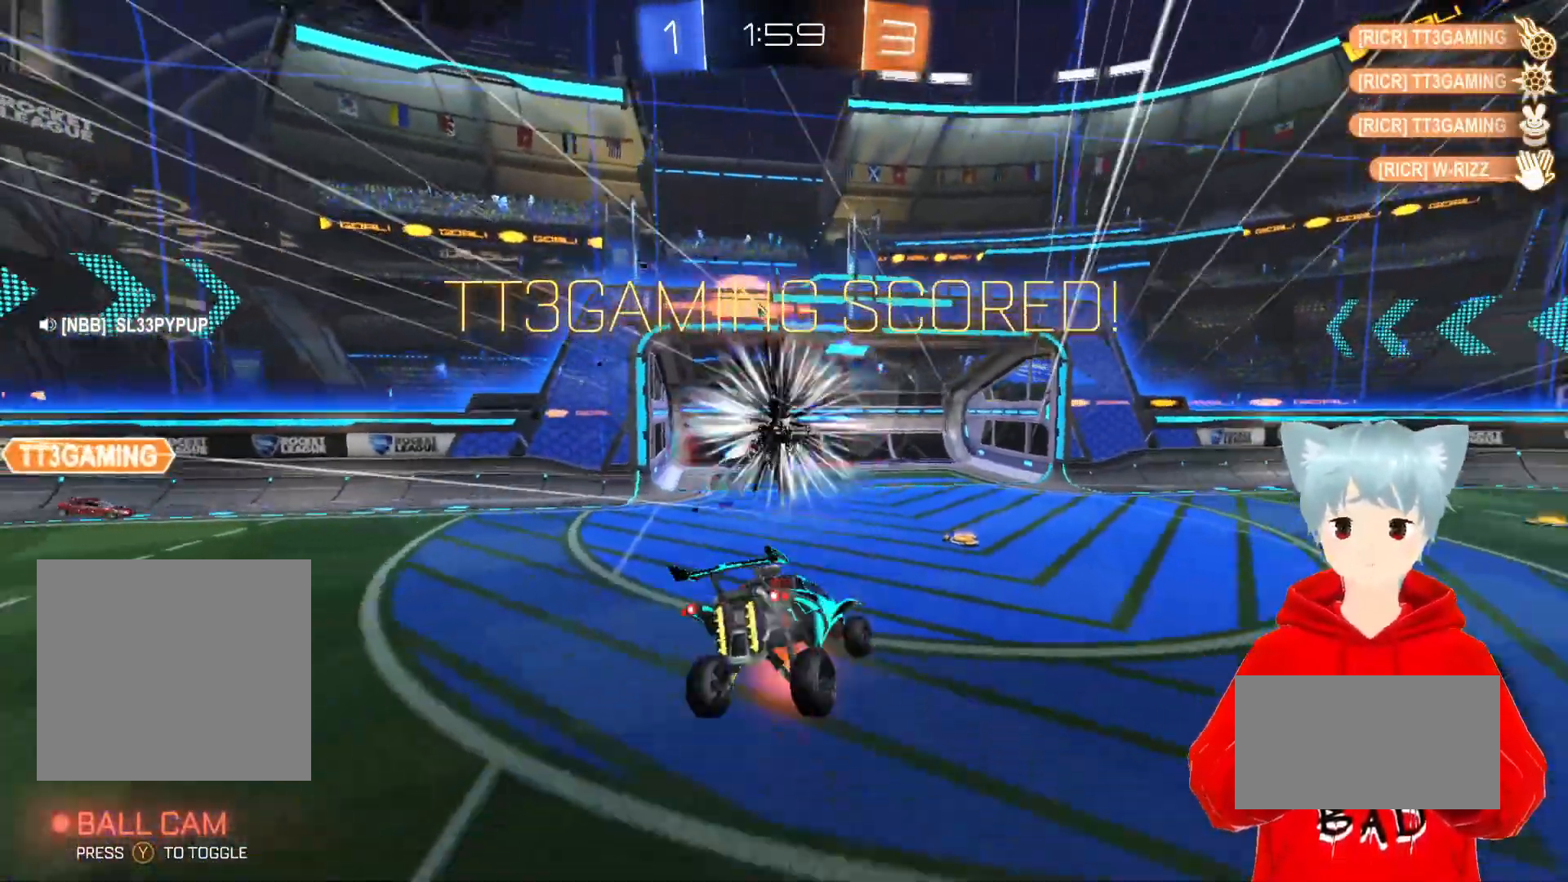
{"buttons": ["X"], "left_stick": "down", "right_stick": "center", "events": []}
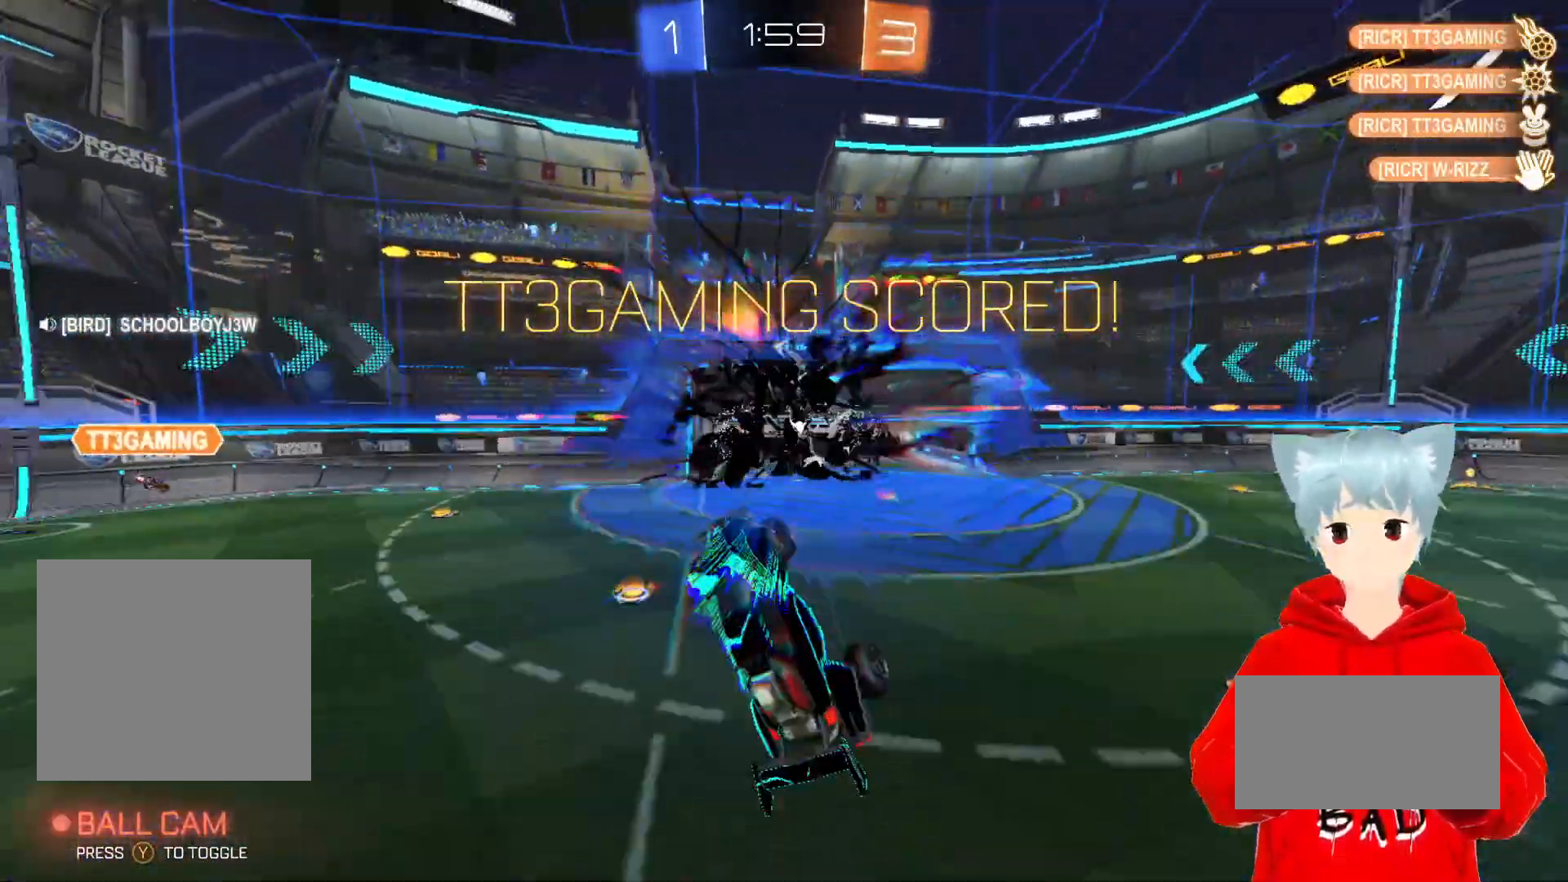
{"buttons": ["L2"], "left_stick": "up", "right_stick": "center", "events": [[100, "L2", "down"], [117, "left_stick", "up"], [133, "X", "up"]]}